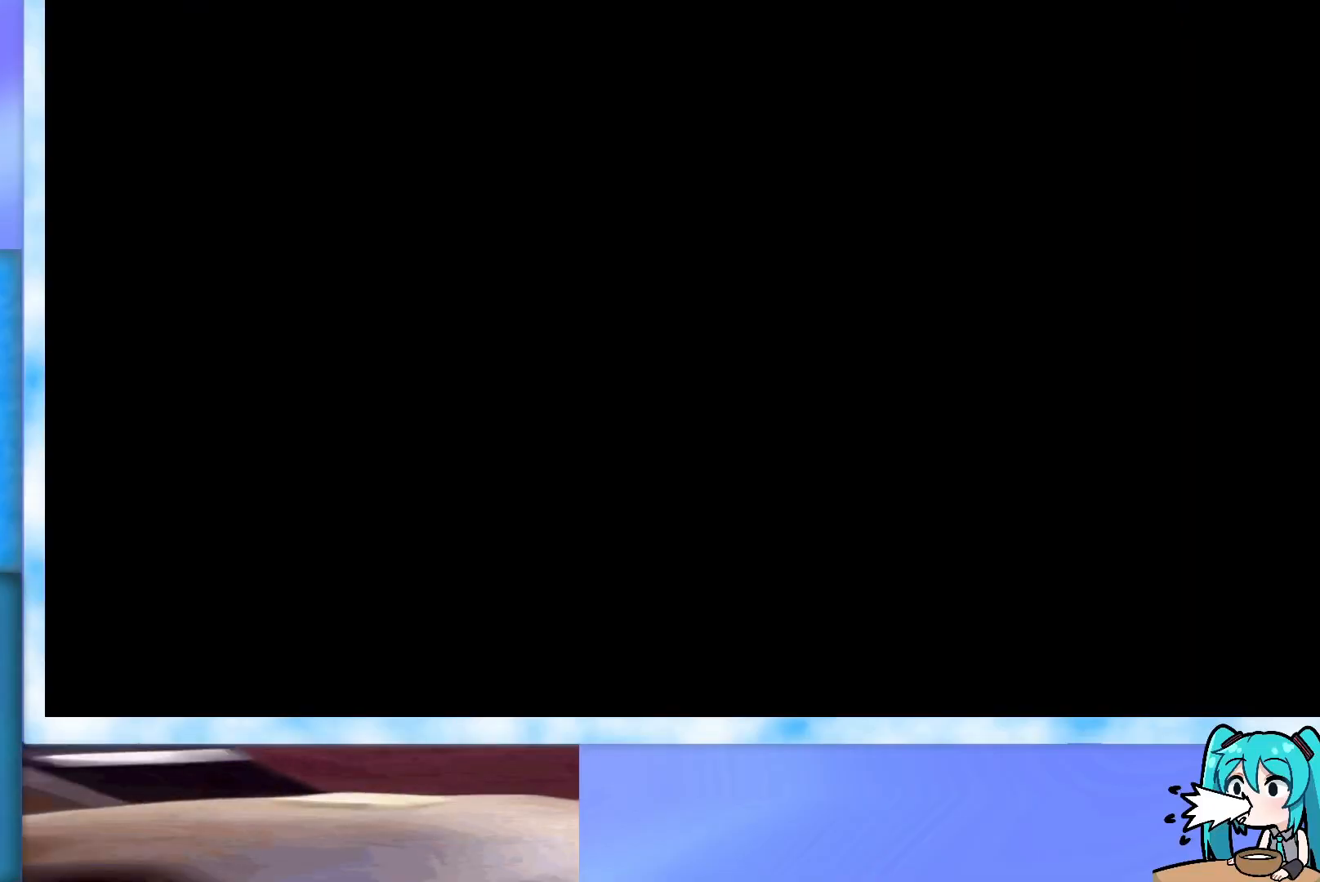
Gameplay with keyboard; each line is a JSON object with the keys held at the frame after it. "events" lists presses ("down") and releases ("up") of "dash", "demo", "down", "grab", "j2", "jump", "left", "pause", "right" and "up" between this image and that frame as [ms after this image, input, new state], when the widget could be followed in between. No other keys are recorded. Mouse input is not recorded. Key names are as the overlay labels them; some are game actions (e.g. jump) rather than physical keys.
{"keys": [], "events": []}
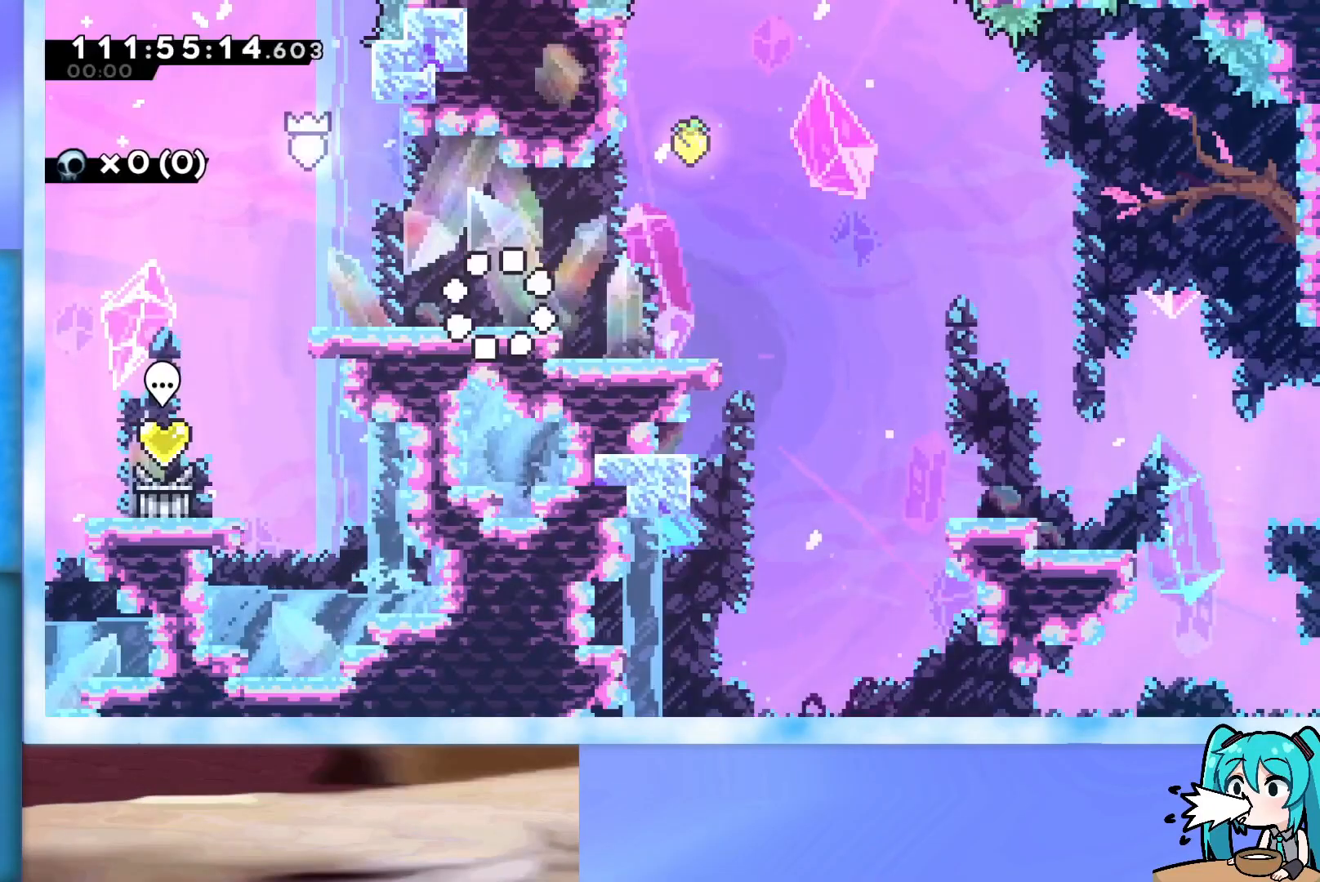
{"keys": ["dash", "right", "up"], "events": [[350, "dash", "down"], [350, "left", "down"], [350, "up", "down"], [484, "left", "up"], [484, "right", "down"]]}
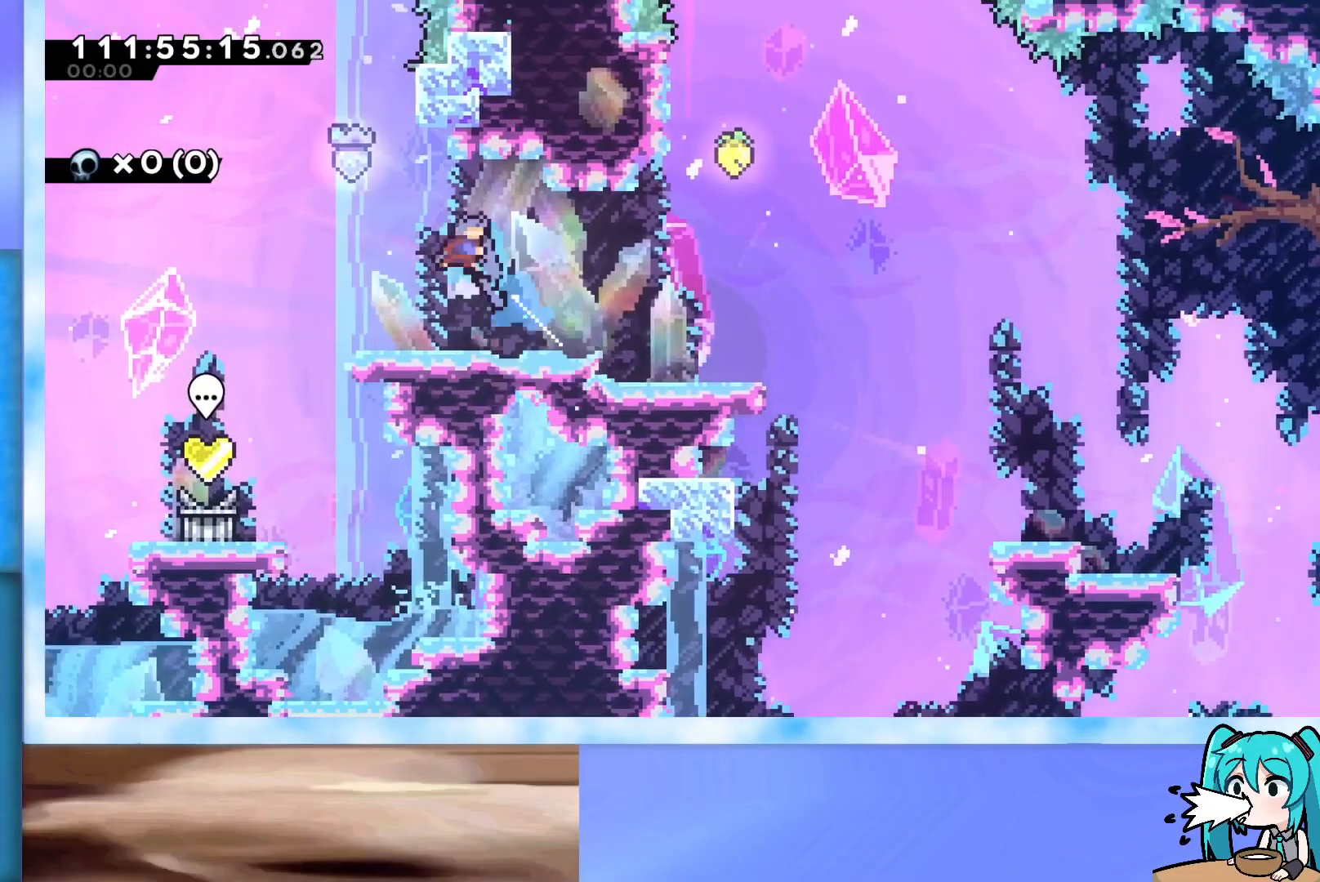
{"keys": ["right"], "events": [[33, "dash", "up"], [33, "up", "up"]]}
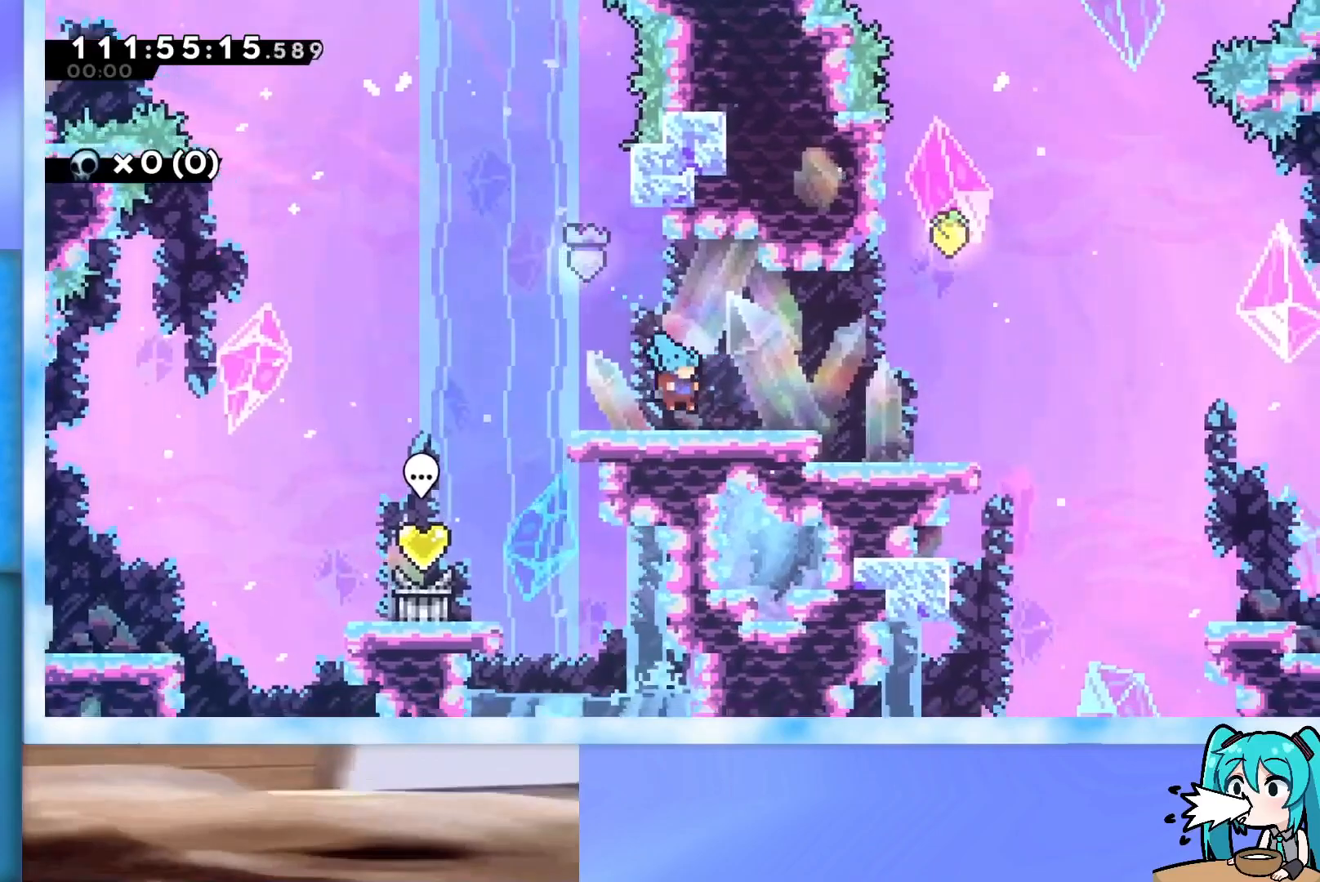
{"keys": ["right", "up"], "events": [[184, "up", "down"], [234, "dash", "down"], [434, "dash", "up"]]}
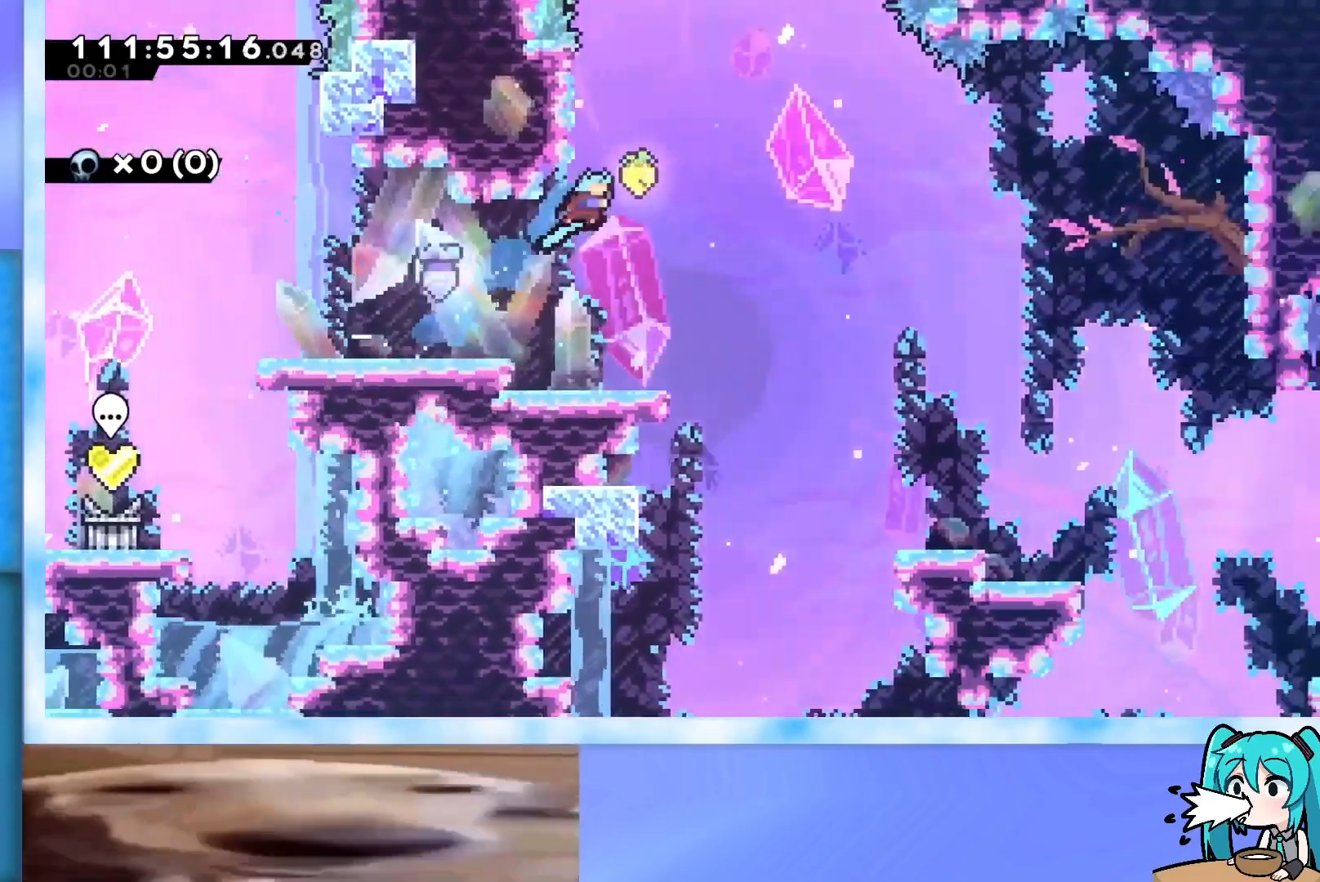
{"keys": ["dash", "down", "left"], "events": [[66, "right", "up"], [66, "up", "up"], [116, "left", "down"], [300, "left", "up"], [483, "dash", "down"], [483, "down", "down"], [483, "left", "down"]]}
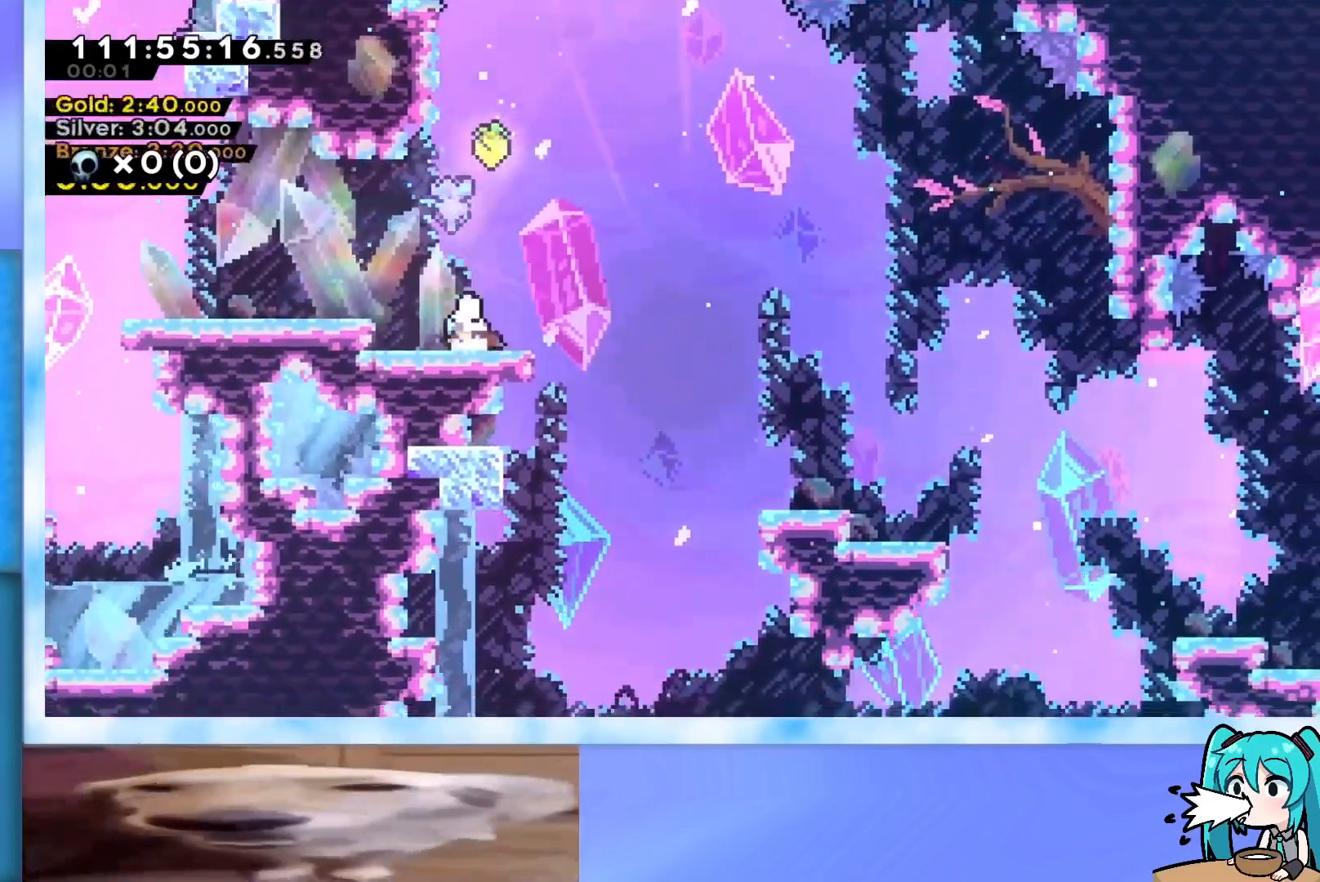
{"keys": ["dash", "down", "jump", "right"], "events": [[134, "left", "up"], [167, "dash", "up"], [167, "right", "down"], [217, "jump", "down"], [317, "dash", "down"]]}
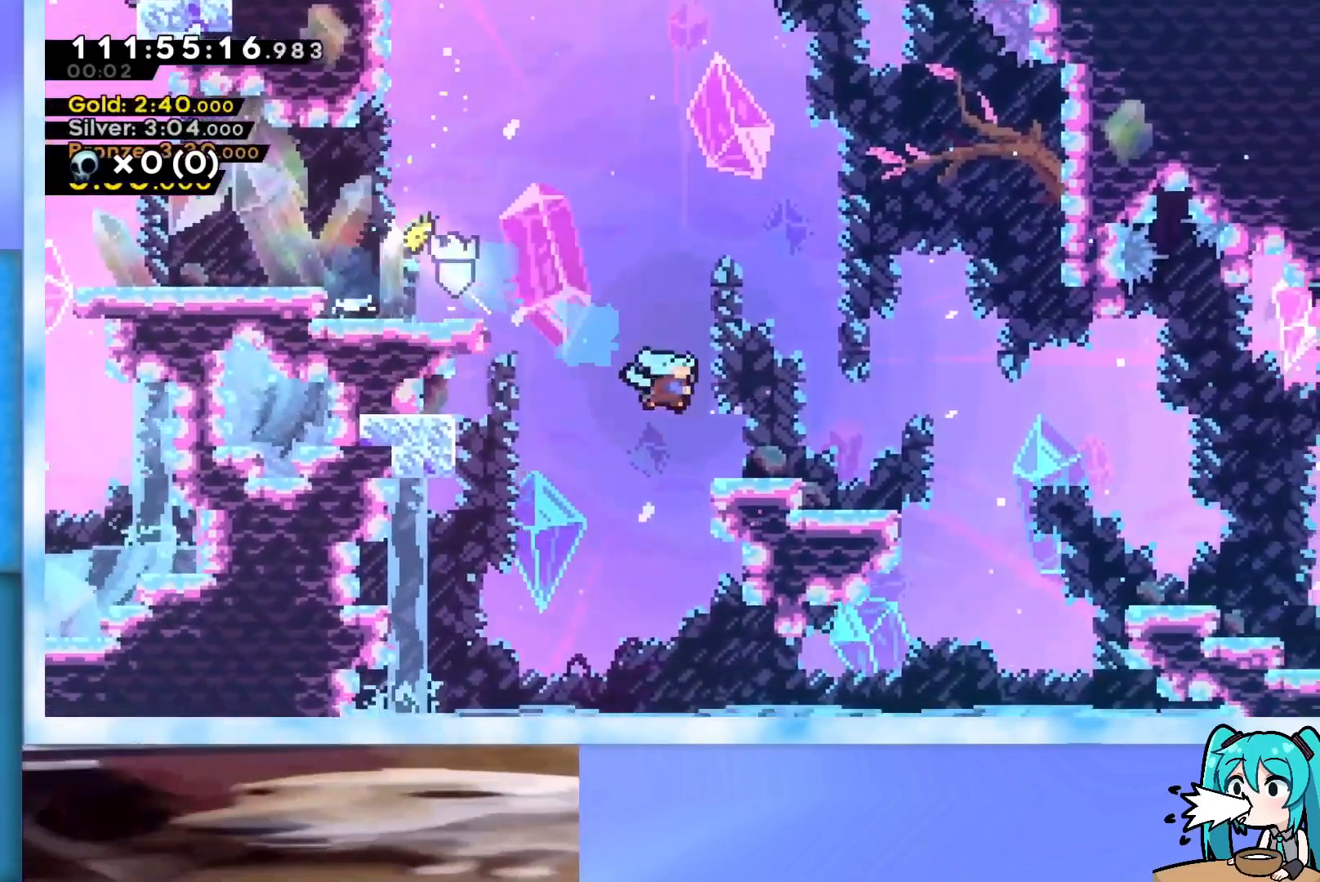
{"keys": ["right"], "events": [[50, "dash", "up"], [100, "jump", "up"], [183, "jump", "down"], [233, "dash", "down"], [467, "dash", "up"], [467, "down", "up"], [467, "jump", "up"]]}
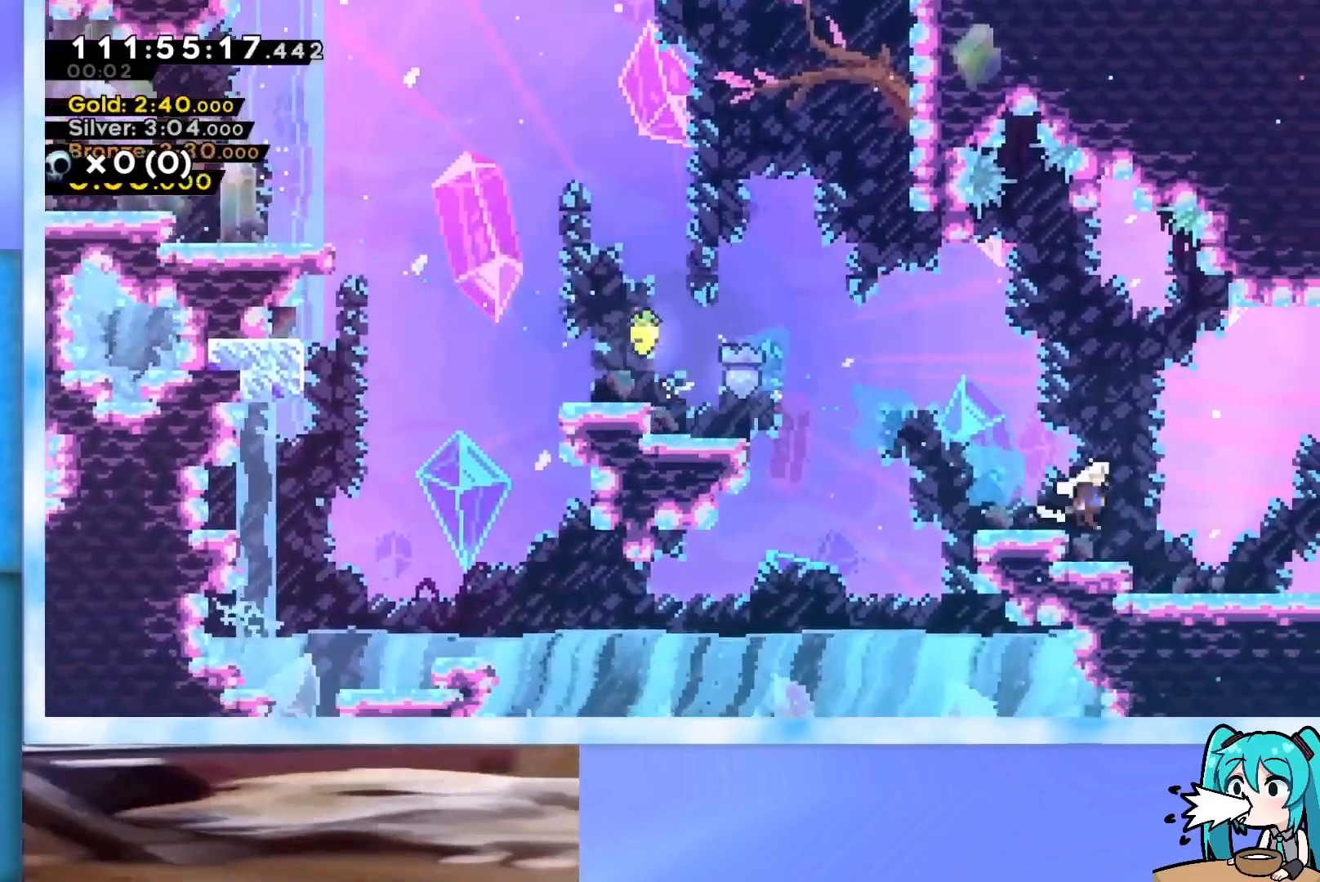
{"keys": ["jump", "right"], "events": [[67, "jump", "down"]]}
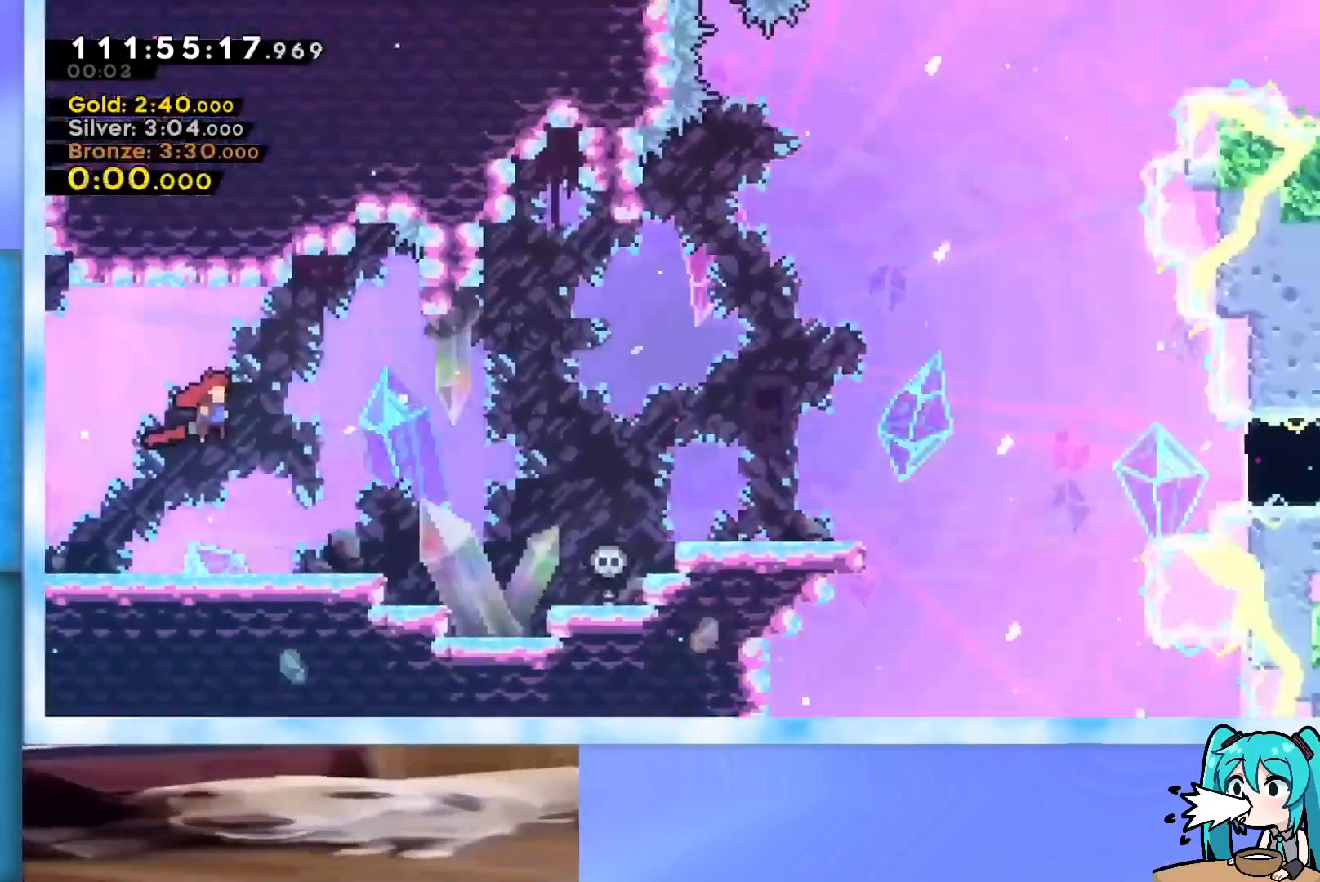
{"keys": ["jump", "right"], "events": []}
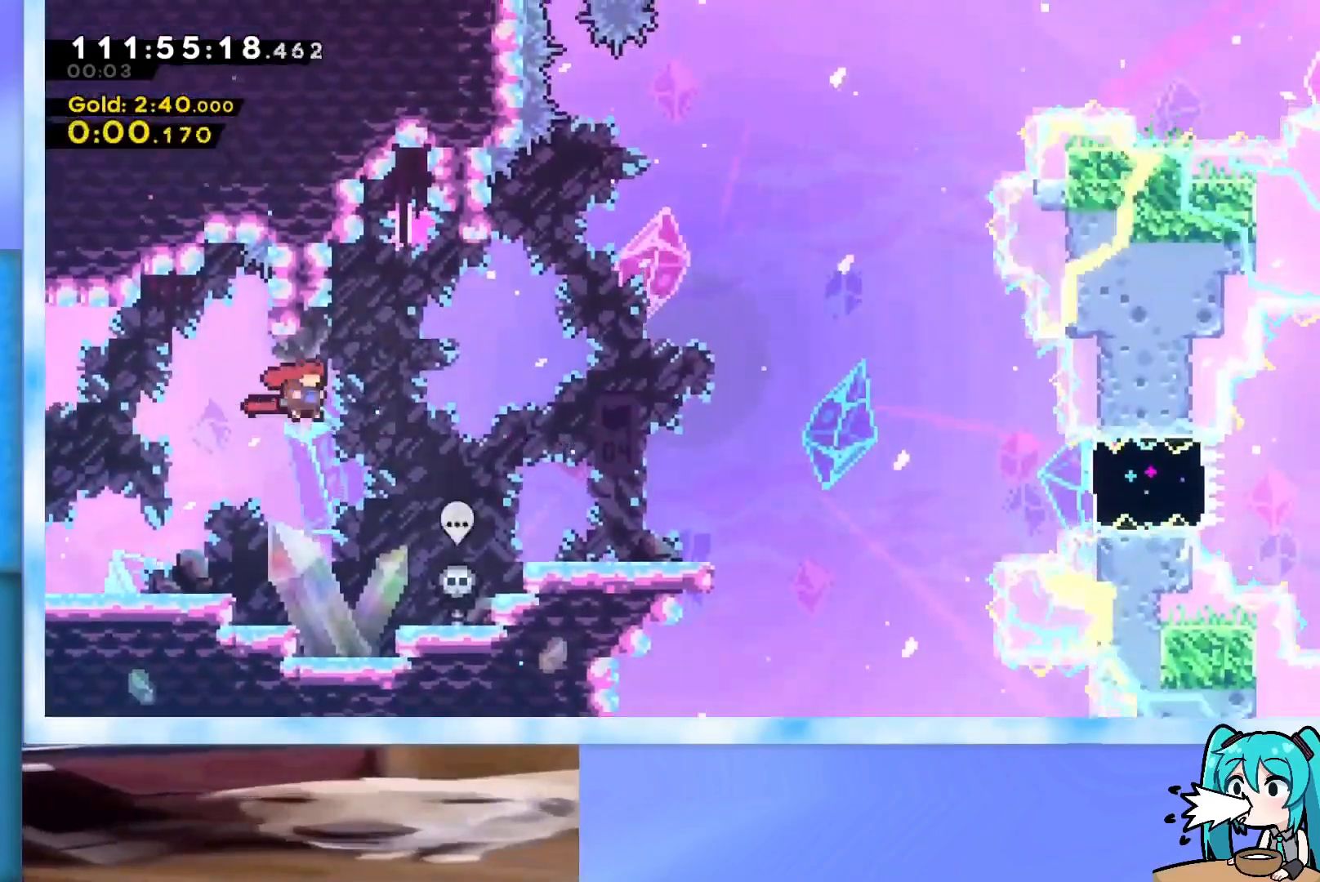
{"keys": ["right"], "events": [[17, "dash", "down"], [17, "down", "down"], [17, "jump", "up"], [251, "dash", "up"], [251, "down", "up"], [351, "jump", "down"], [434, "jump", "up"]]}
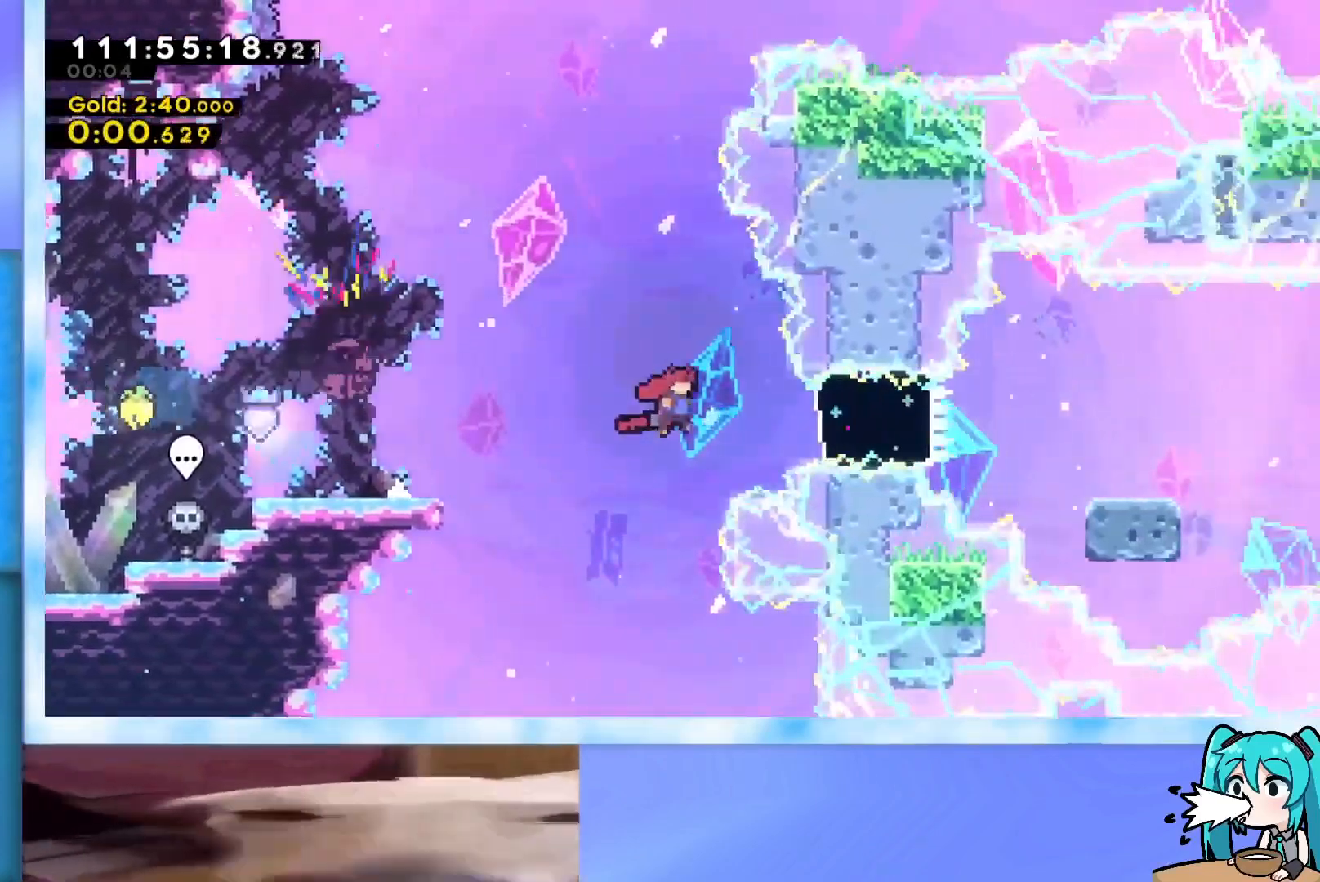
{"keys": ["dash", "down", "right"], "events": [[33, "dash", "down"], [183, "dash", "up"], [450, "dash", "down"], [500, "down", "down"]]}
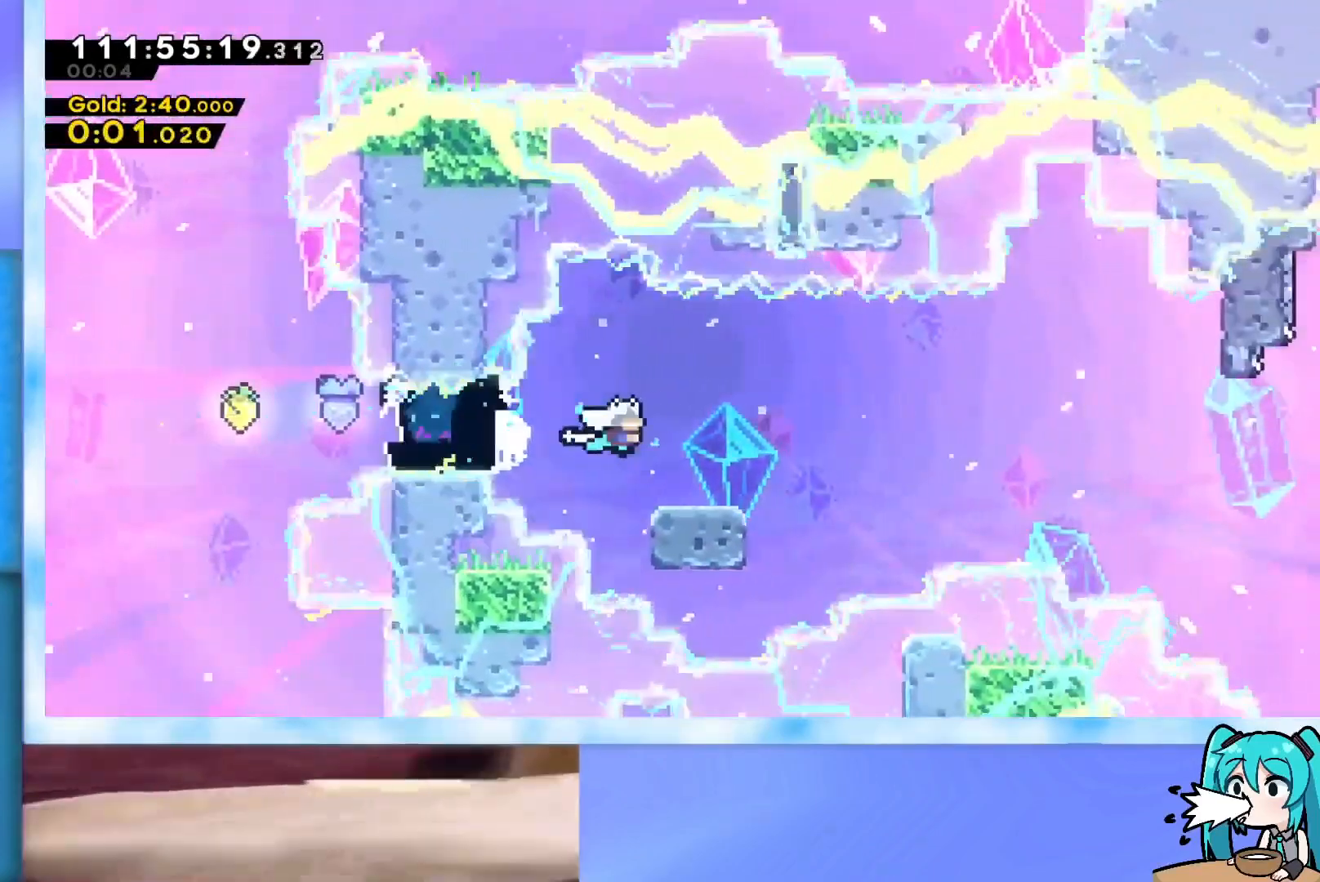
{"keys": ["jump", "right"], "events": [[151, "dash", "up"], [151, "down", "up"], [184, "jump", "down"]]}
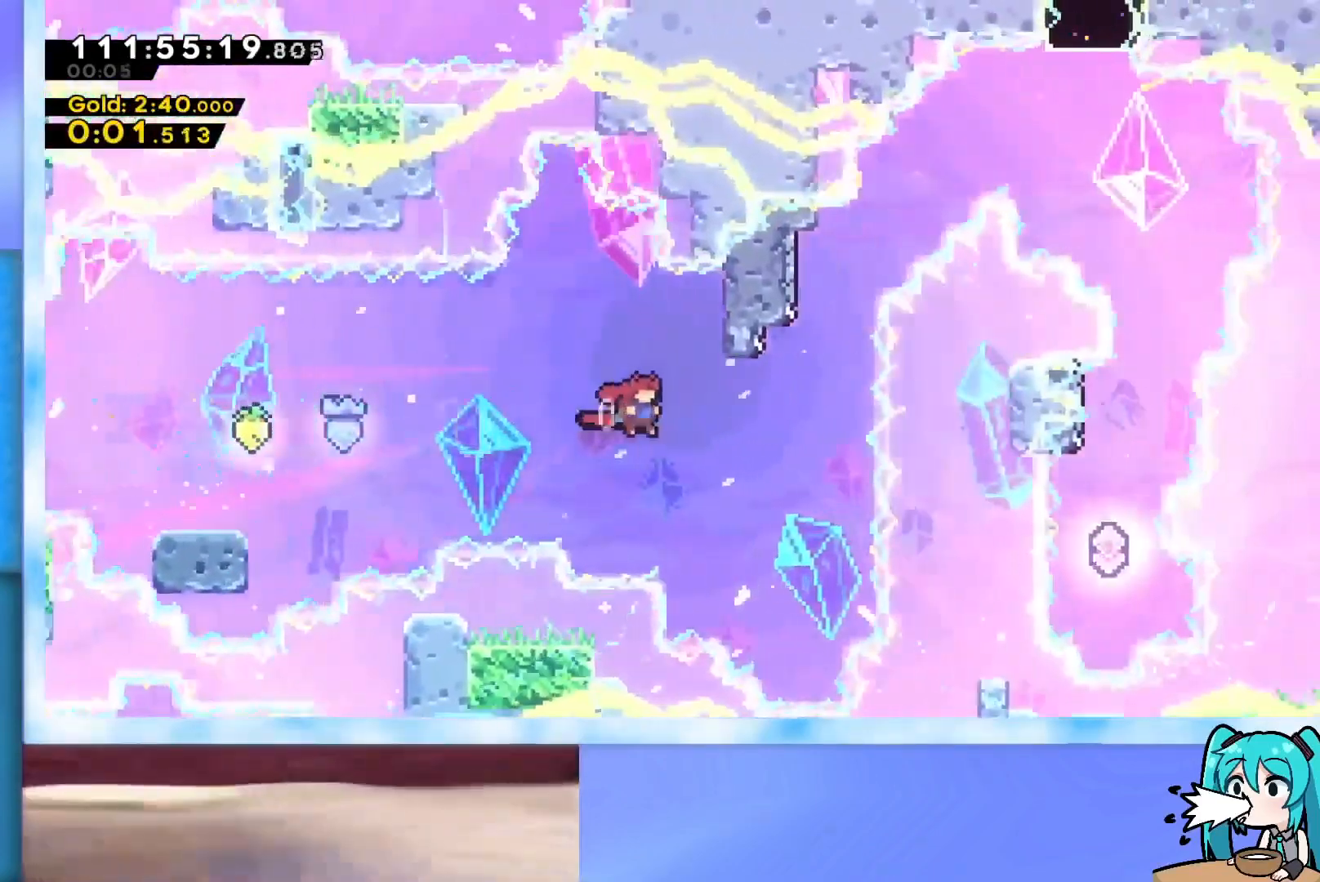
{"keys": ["jump", "right", "up"], "events": [[200, "dash", "down"], [200, "jump", "up"], [200, "right", "up"], [200, "up", "down"], [400, "dash", "up"], [450, "jump", "down"], [450, "right", "down"]]}
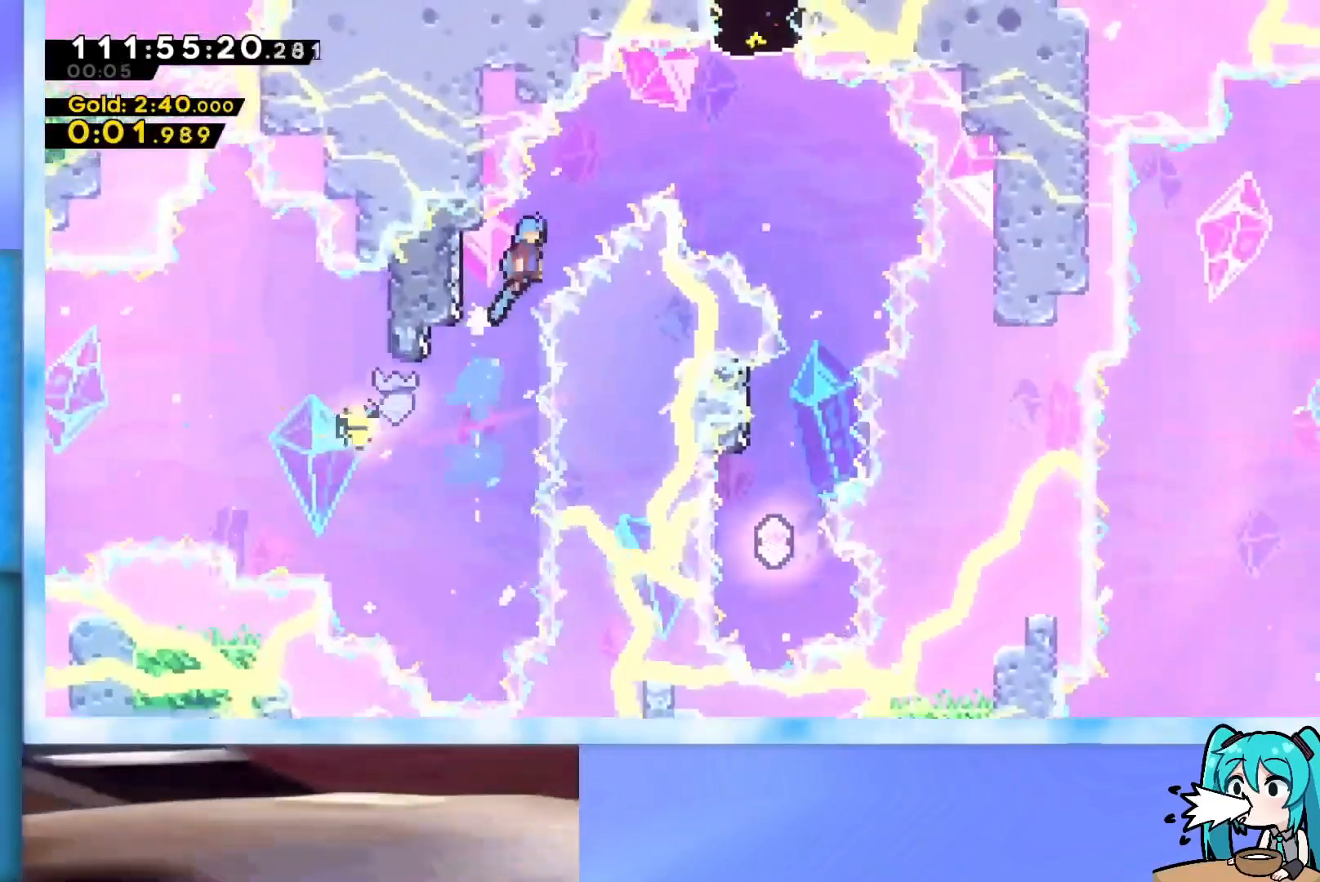
{"keys": ["down", "jump", "right"], "events": [[217, "up", "up"], [317, "down", "down"]]}
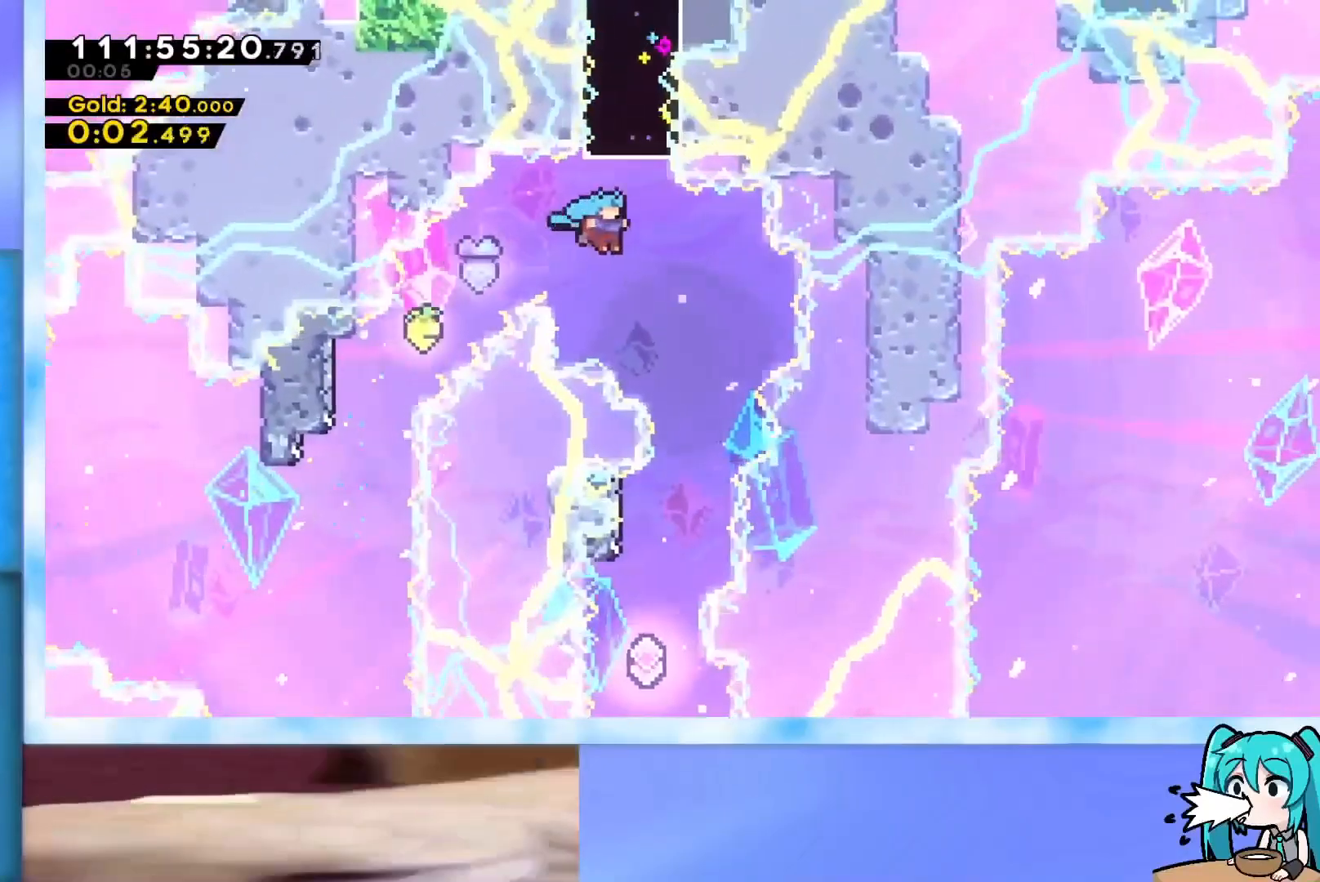
{"keys": ["down", "left"], "events": [[100, "jump", "up"], [200, "right", "up"], [334, "left", "down"]]}
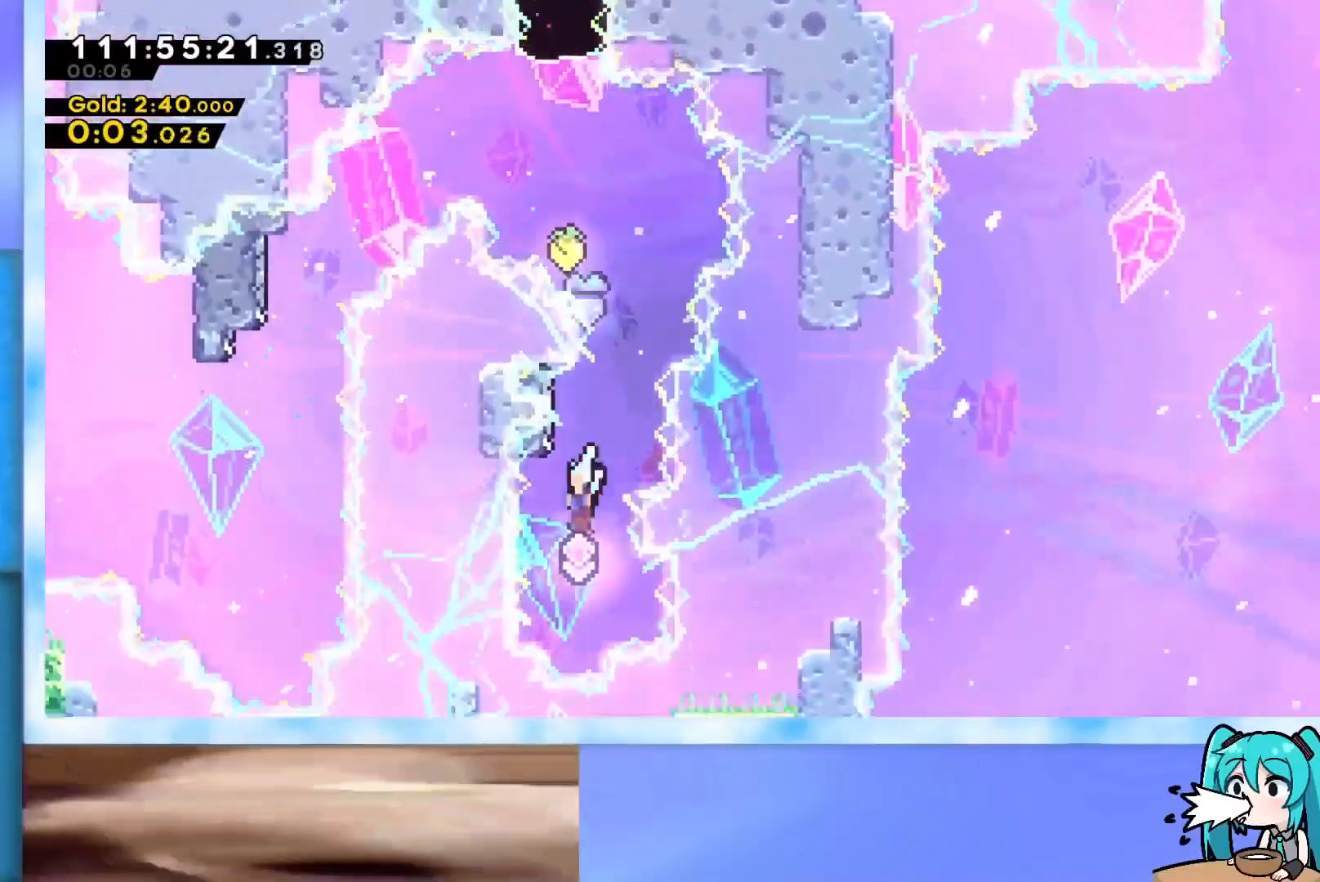
{"keys": ["jump", "left", "up"], "events": [[50, "down", "up"], [117, "dash", "down"], [117, "left", "up"], [117, "up", "down"], [251, "dash", "up"], [301, "left", "down"], [351, "jump", "down"]]}
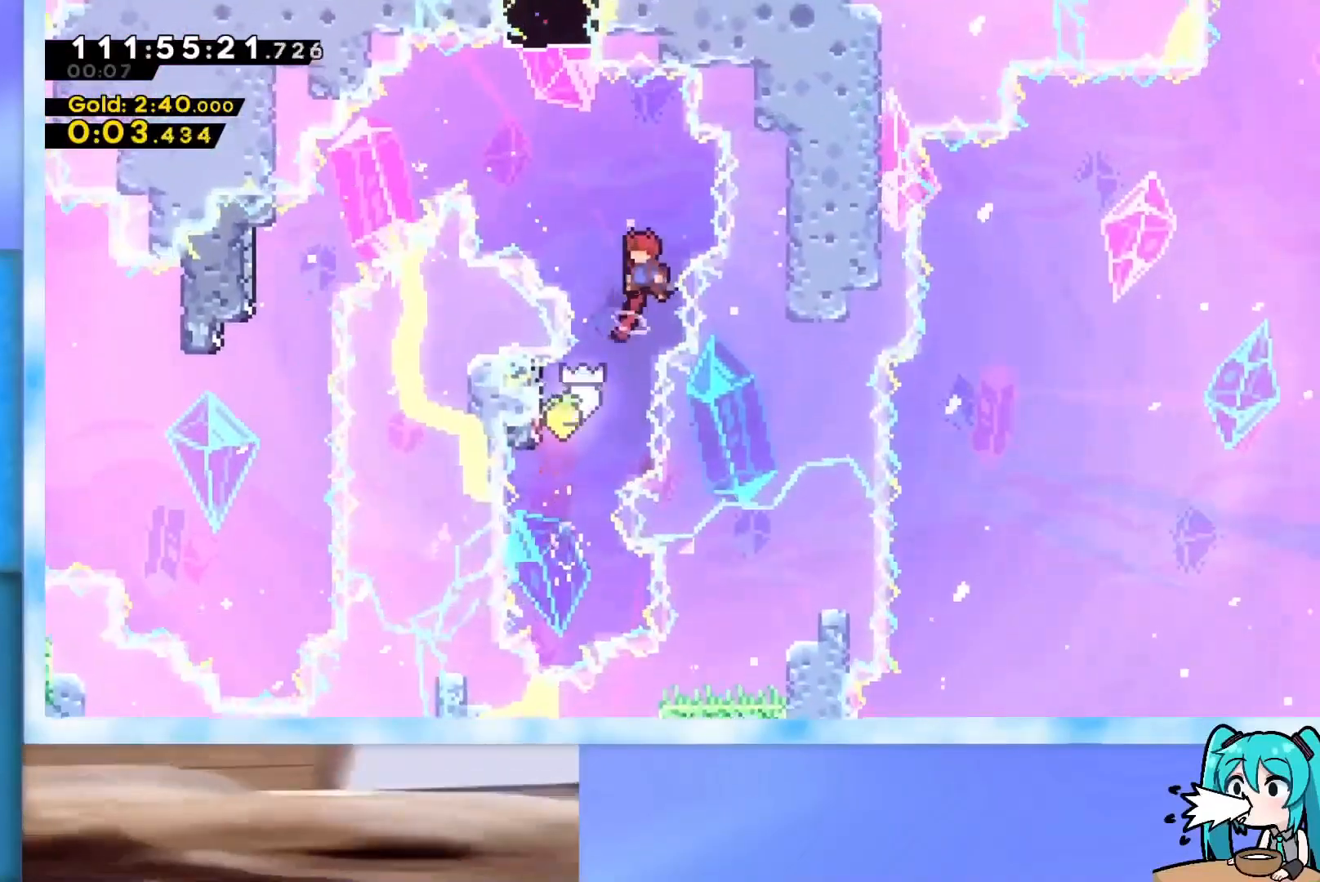
{"keys": ["dash", "up"], "events": [[367, "dash", "down"], [367, "jump", "up"], [367, "left", "up"]]}
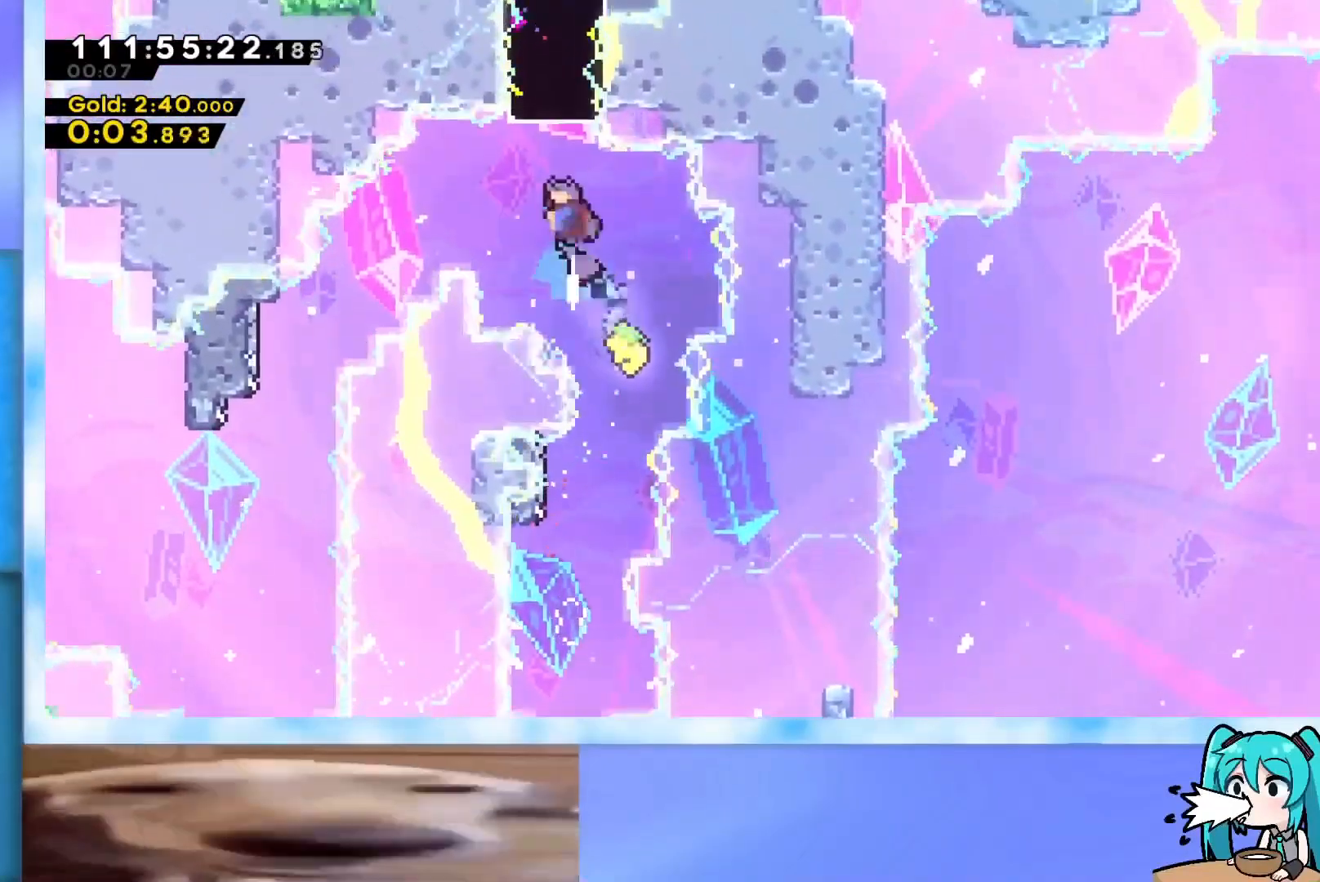
{"keys": ["right", "up"], "events": [[51, "dash", "up"], [101, "right", "down"]]}
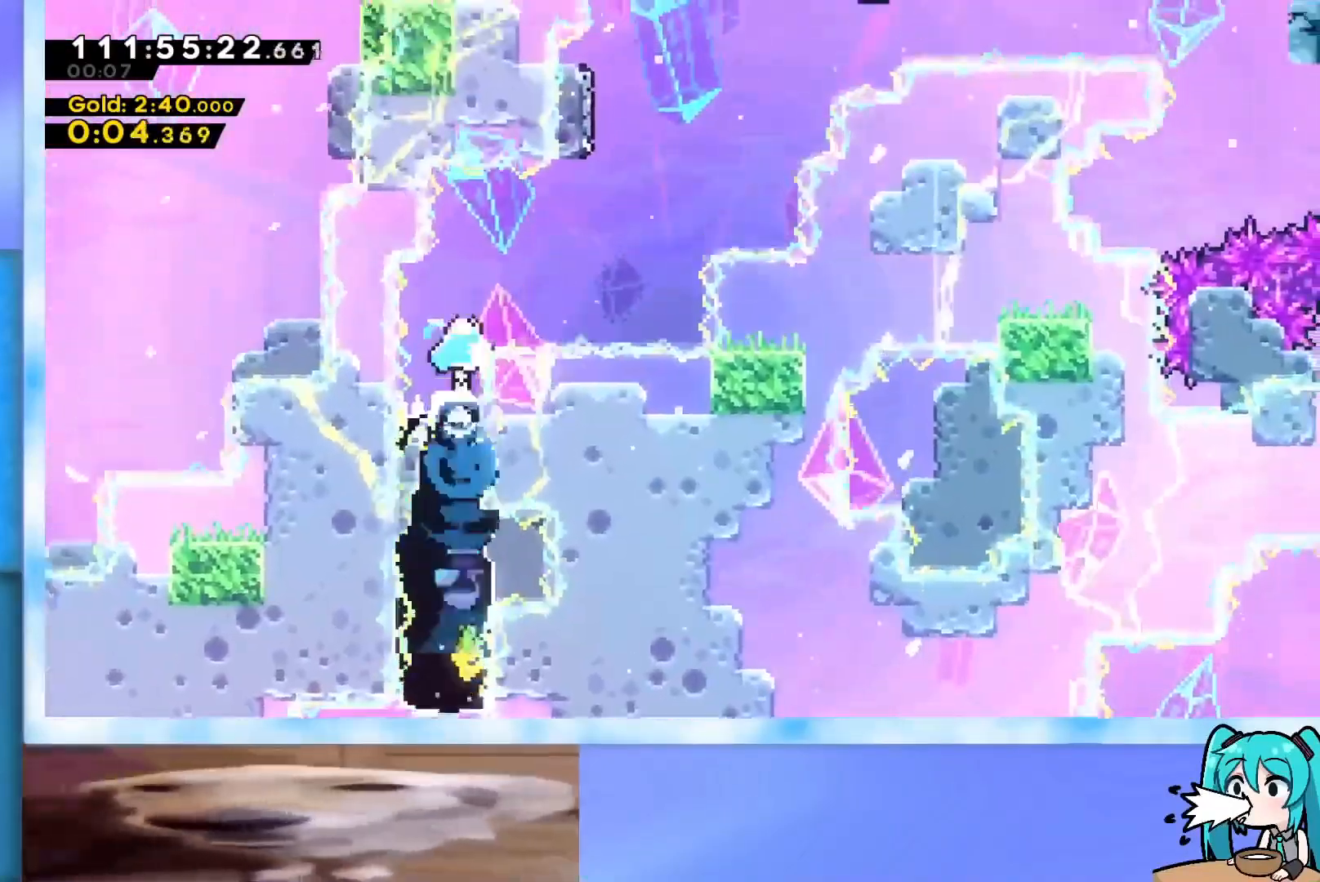
{"keys": ["dash", "up"], "events": [[450, "dash", "down"], [450, "right", "up"]]}
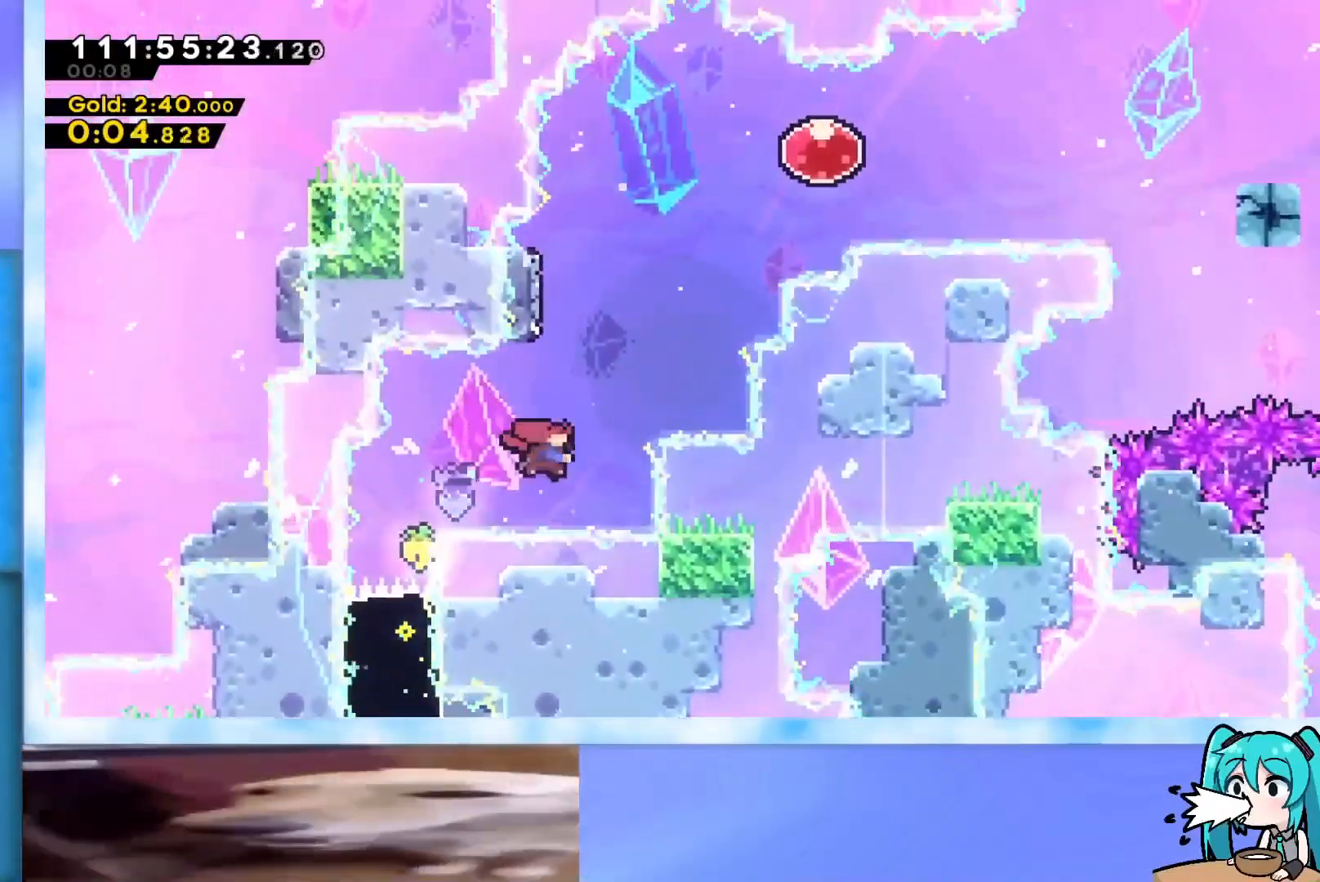
{"keys": ["right"], "events": [[84, "dash", "up"], [134, "jump", "down"], [134, "right", "down"], [367, "up", "up"], [501, "jump", "up"]]}
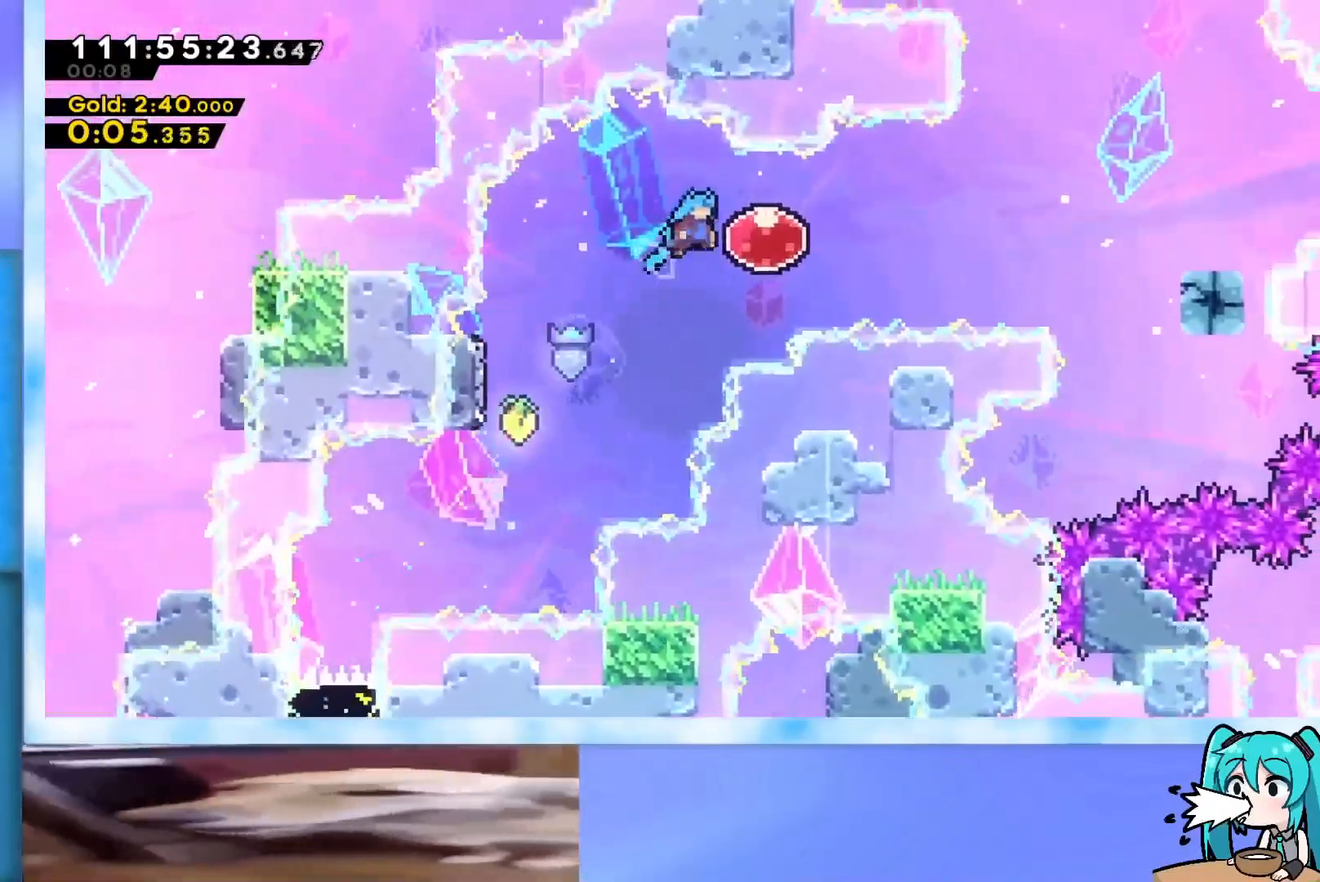
{"keys": ["right"], "events": [[100, "dash", "down"], [234, "dash", "up"]]}
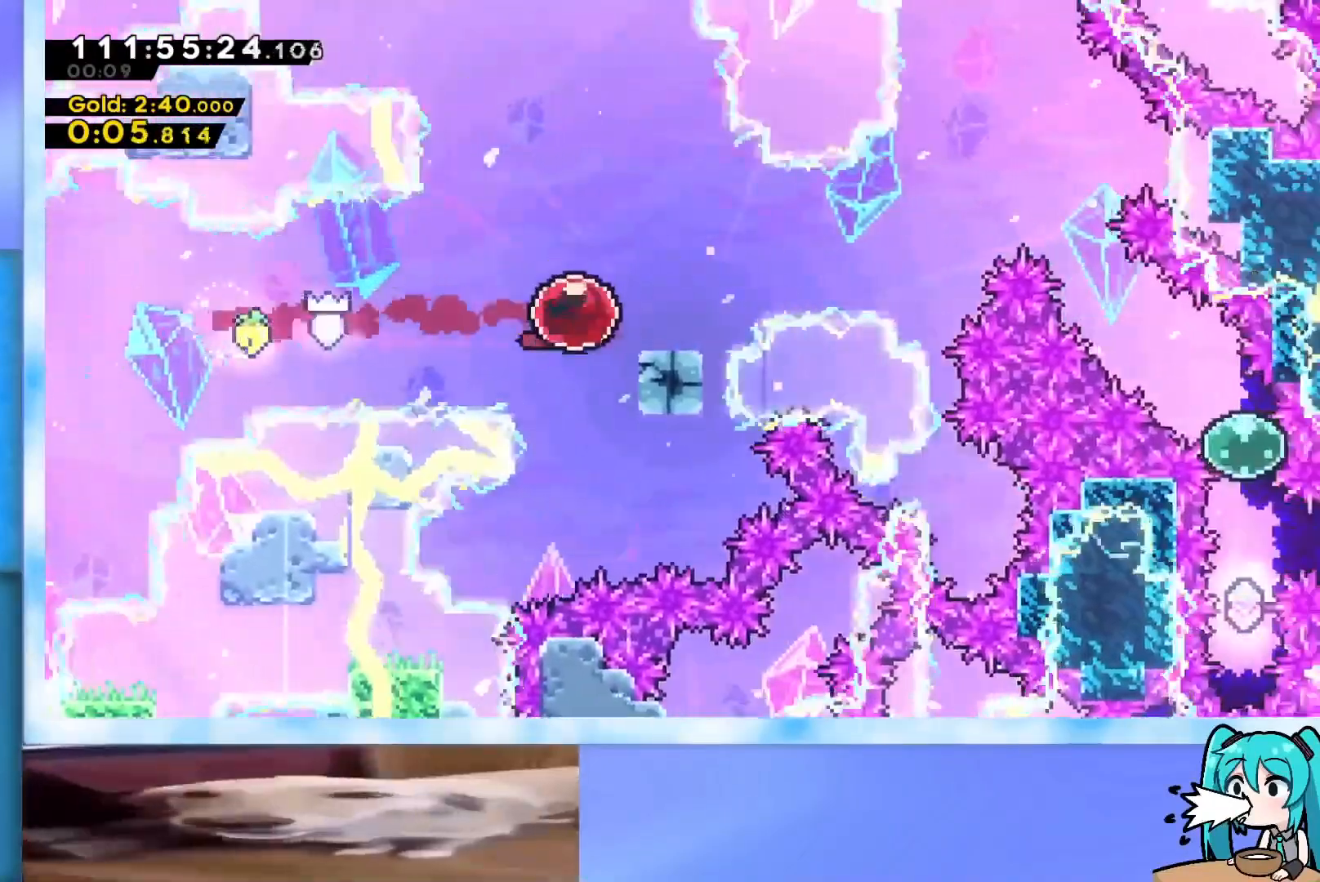
{"keys": ["jump", "right"], "events": [[67, "jump", "down"]]}
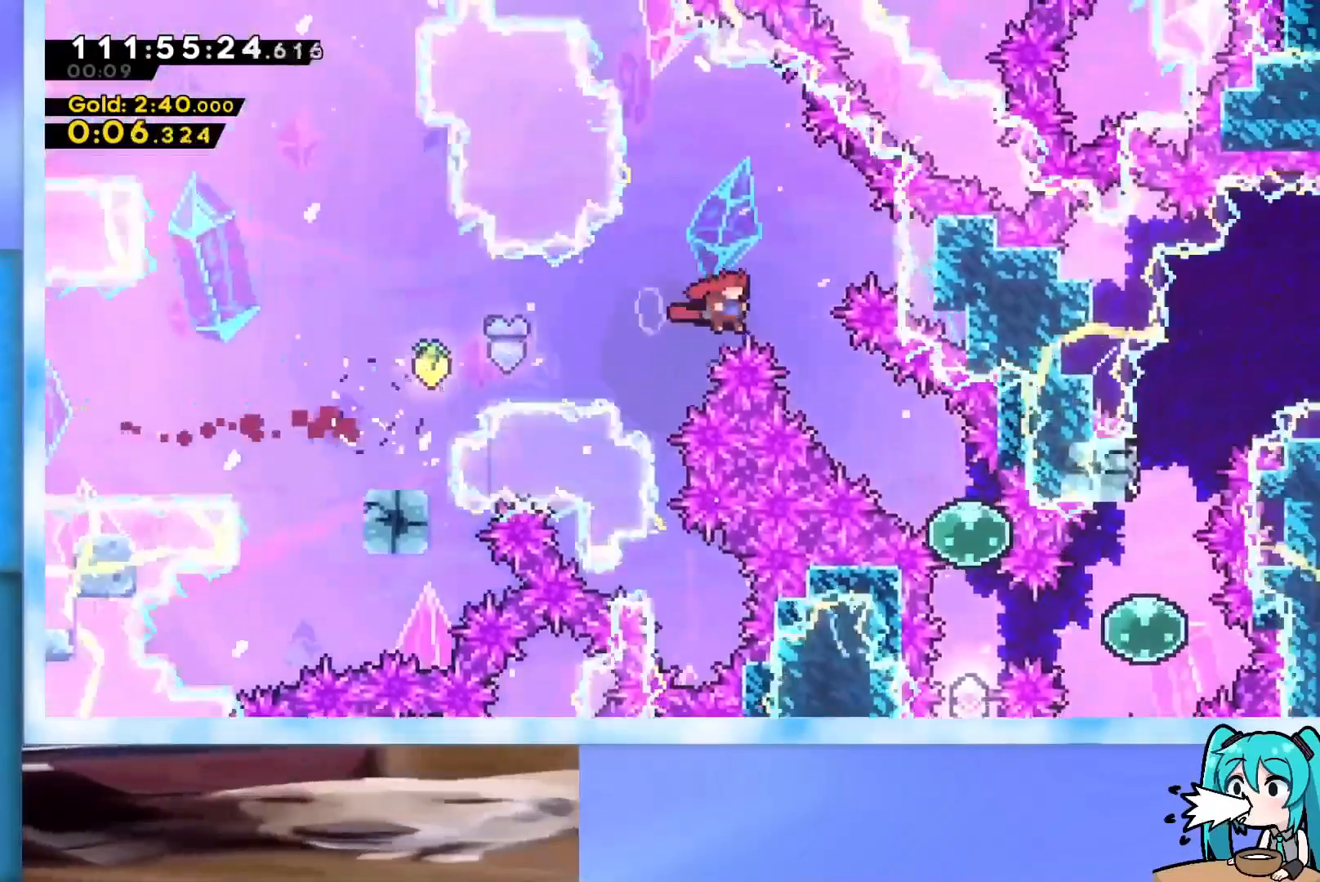
{"keys": ["dash", "down"], "events": [[183, "dash", "down"], [183, "down", "down"], [183, "jump", "up"], [367, "dash", "up"], [500, "dash", "down"], [500, "right", "up"]]}
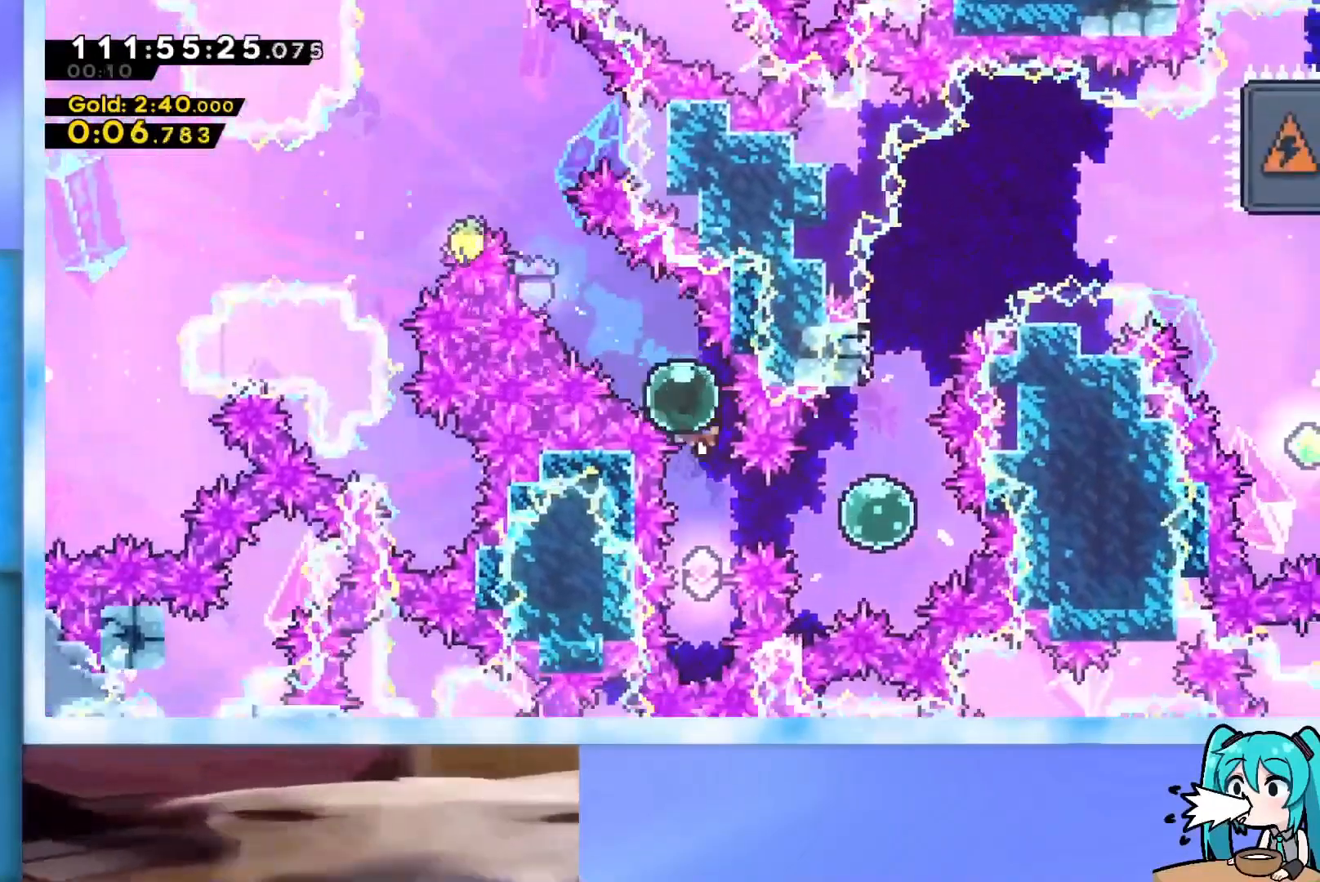
{"keys": ["dash", "up"], "events": [[151, "dash", "up"], [284, "down", "up"], [334, "up", "down"], [384, "dash", "down"]]}
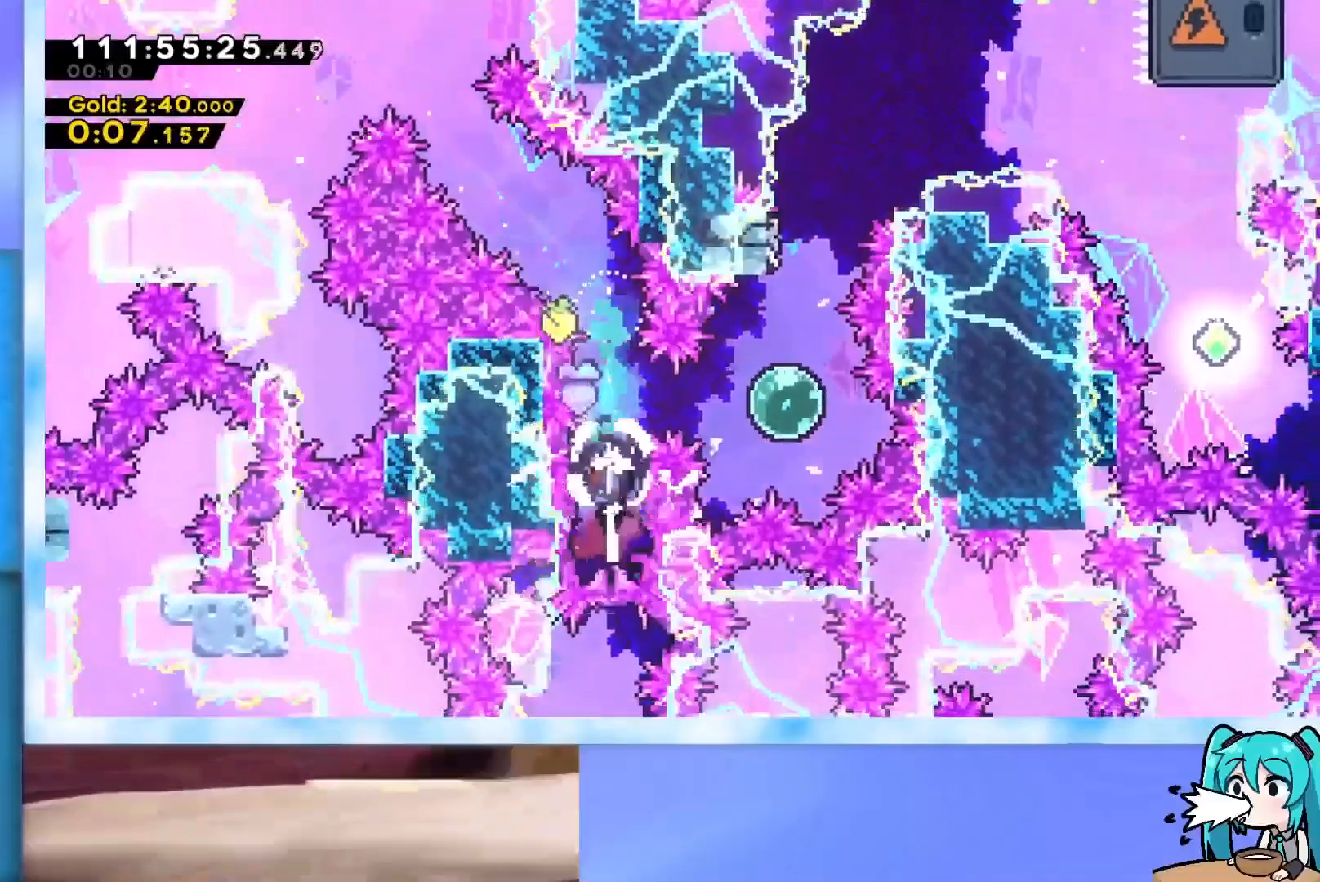
{"keys": ["up"], "events": [[17, "dash", "up"], [17, "up", "up"], [67, "demo", "down"], [67, "right", "down"], [300, "demo", "up"], [350, "dash", "down"], [350, "right", "up"], [350, "up", "down"], [484, "dash", "up"]]}
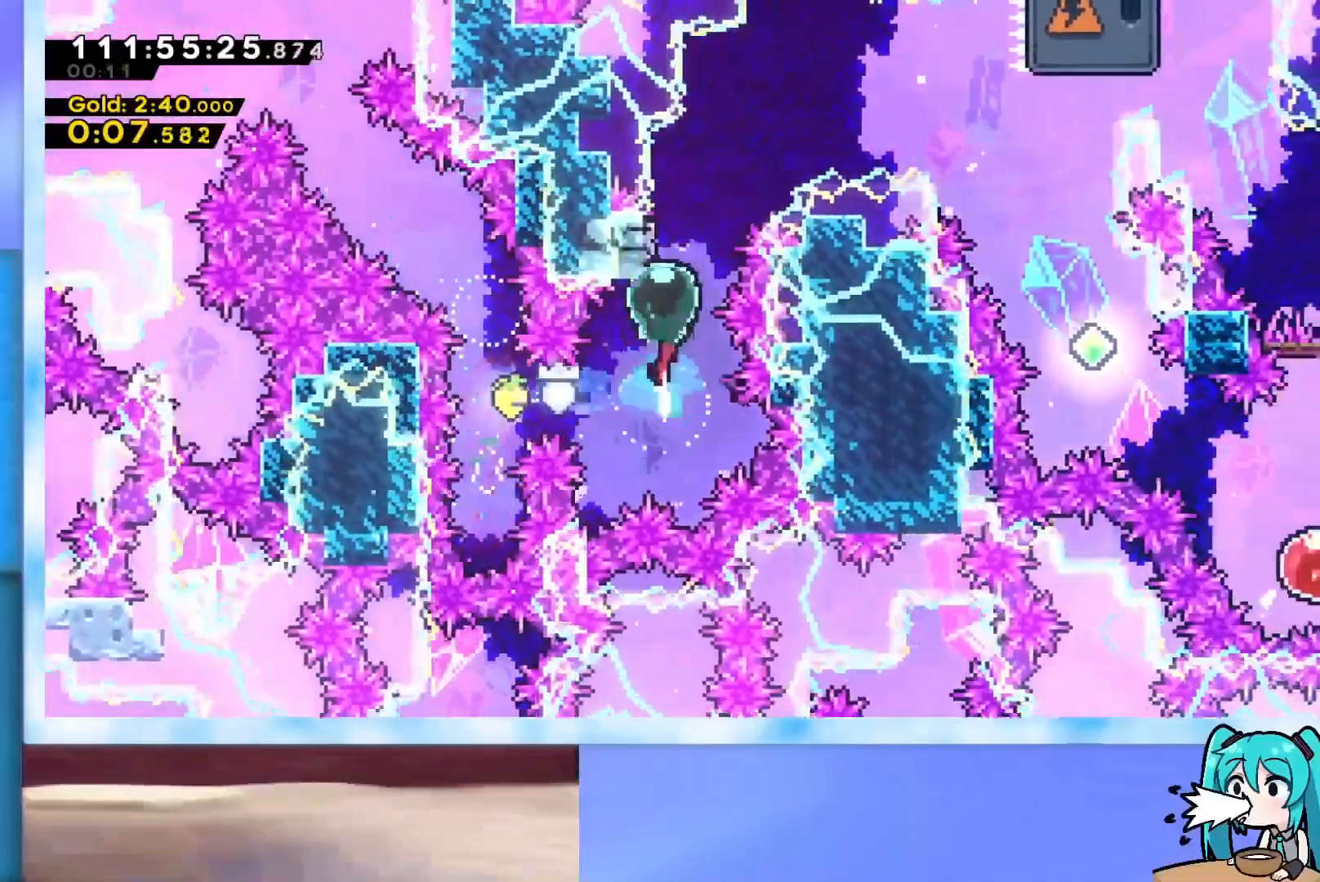
{"keys": ["jump", "right", "up"], "events": [[34, "jump", "down"], [34, "right", "down"]]}
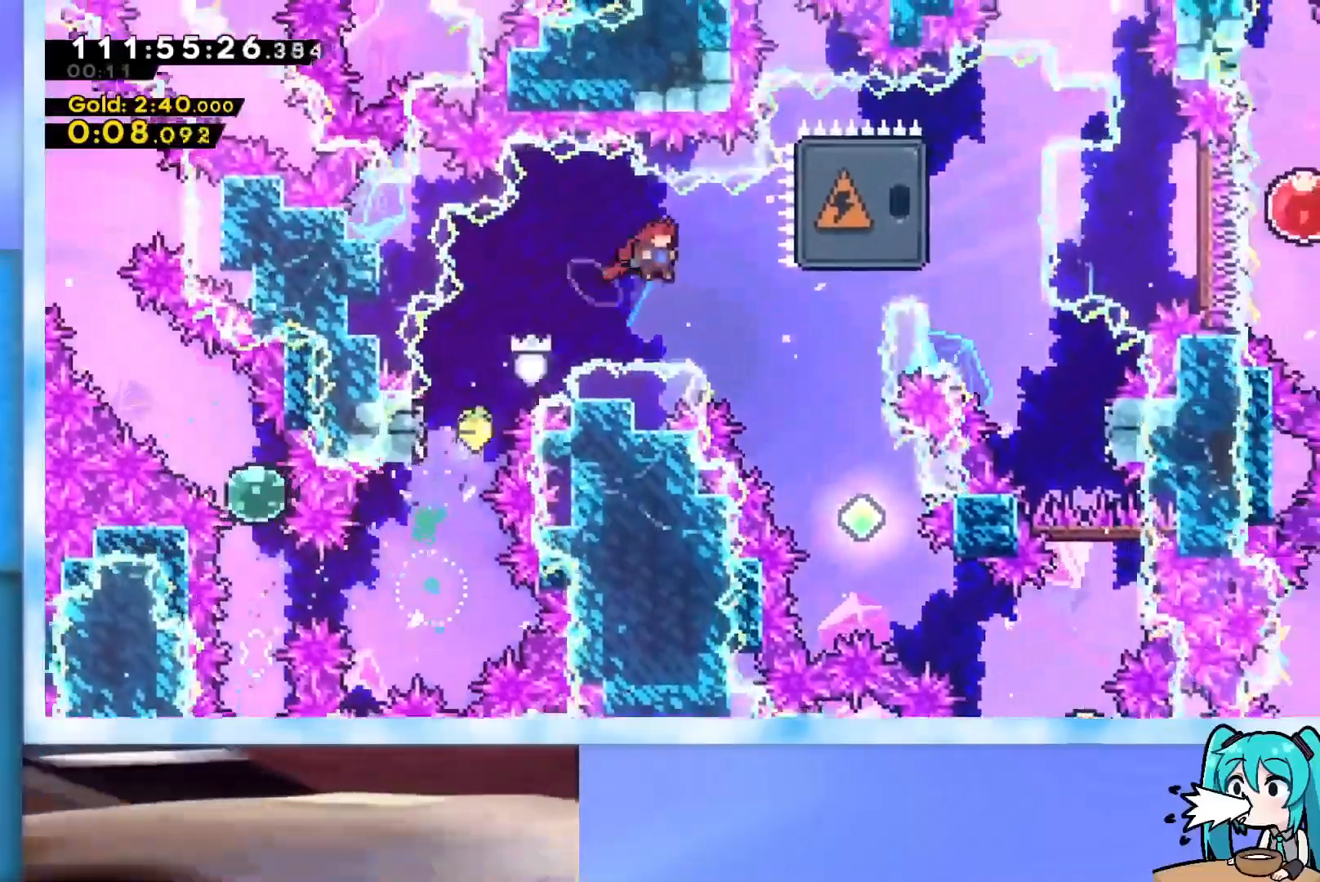
{"keys": ["right", "up"], "events": [[234, "jump", "up"], [284, "dash", "down"], [467, "dash", "up"]]}
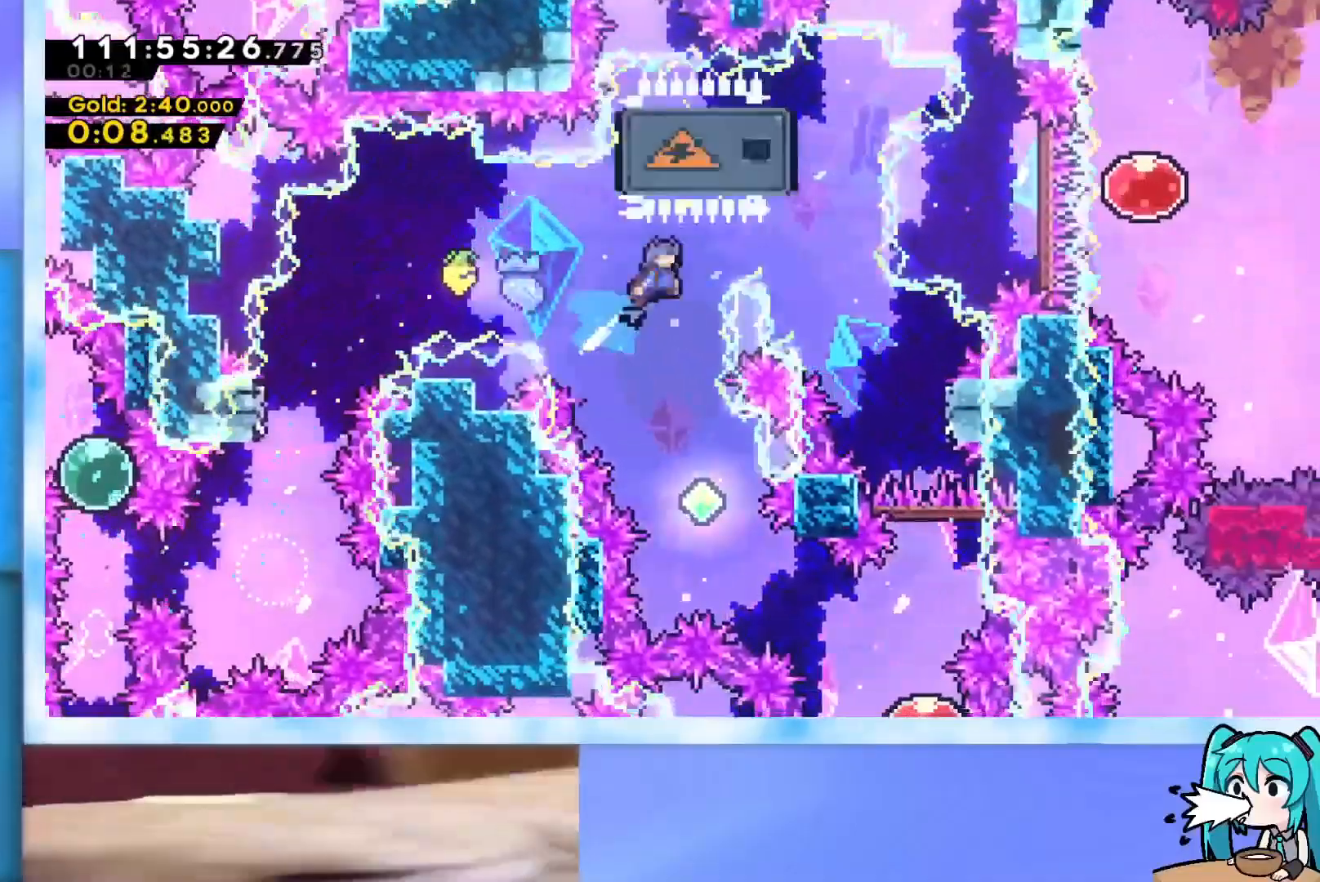
{"keys": ["down", "right"], "events": [[17, "right", "up"], [17, "up", "up"], [67, "down", "down"], [401, "right", "down"]]}
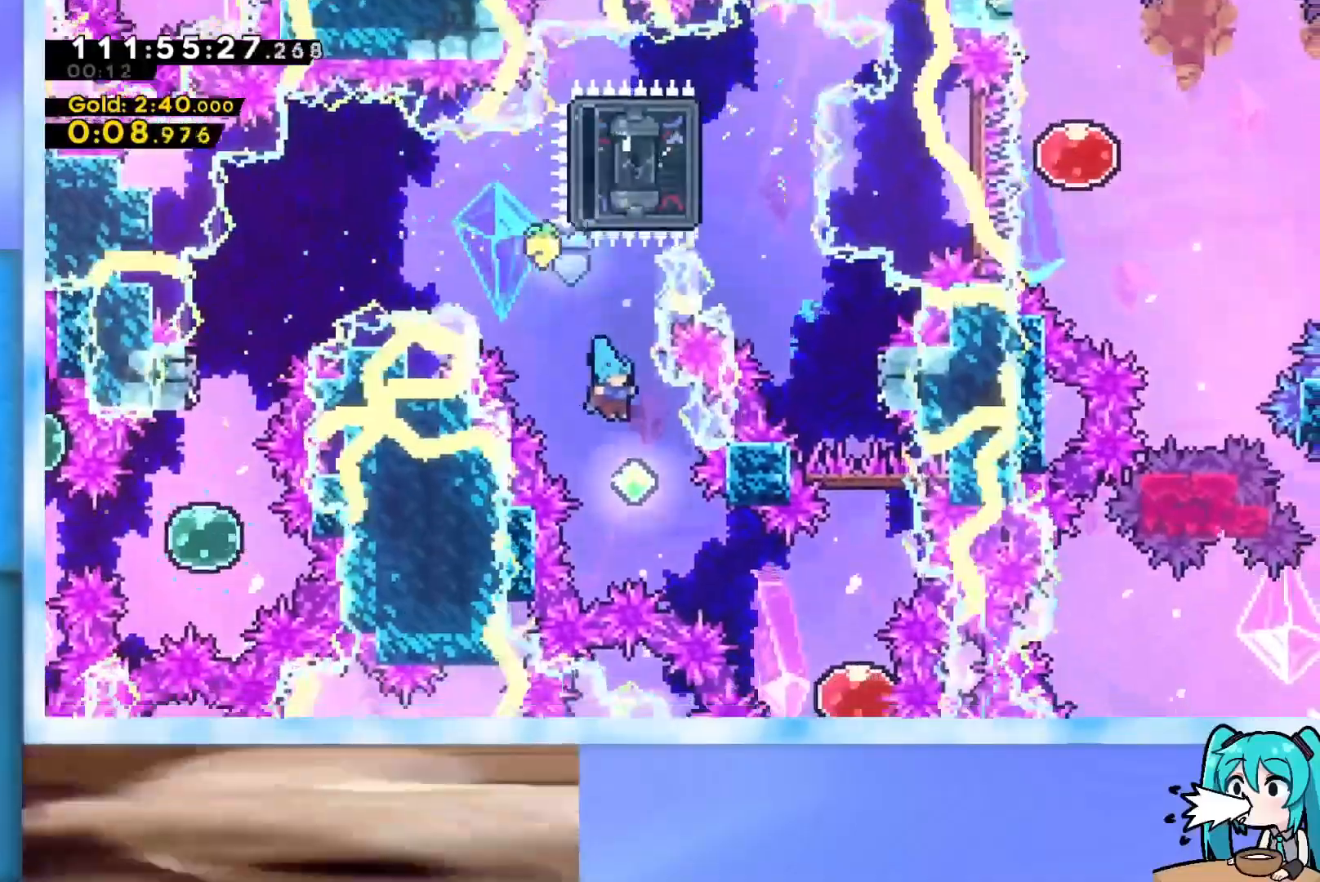
{"keys": ["up"], "events": [[183, "dash", "down"], [417, "dash", "up"], [450, "down", "up"], [450, "right", "up"], [500, "up", "down"]]}
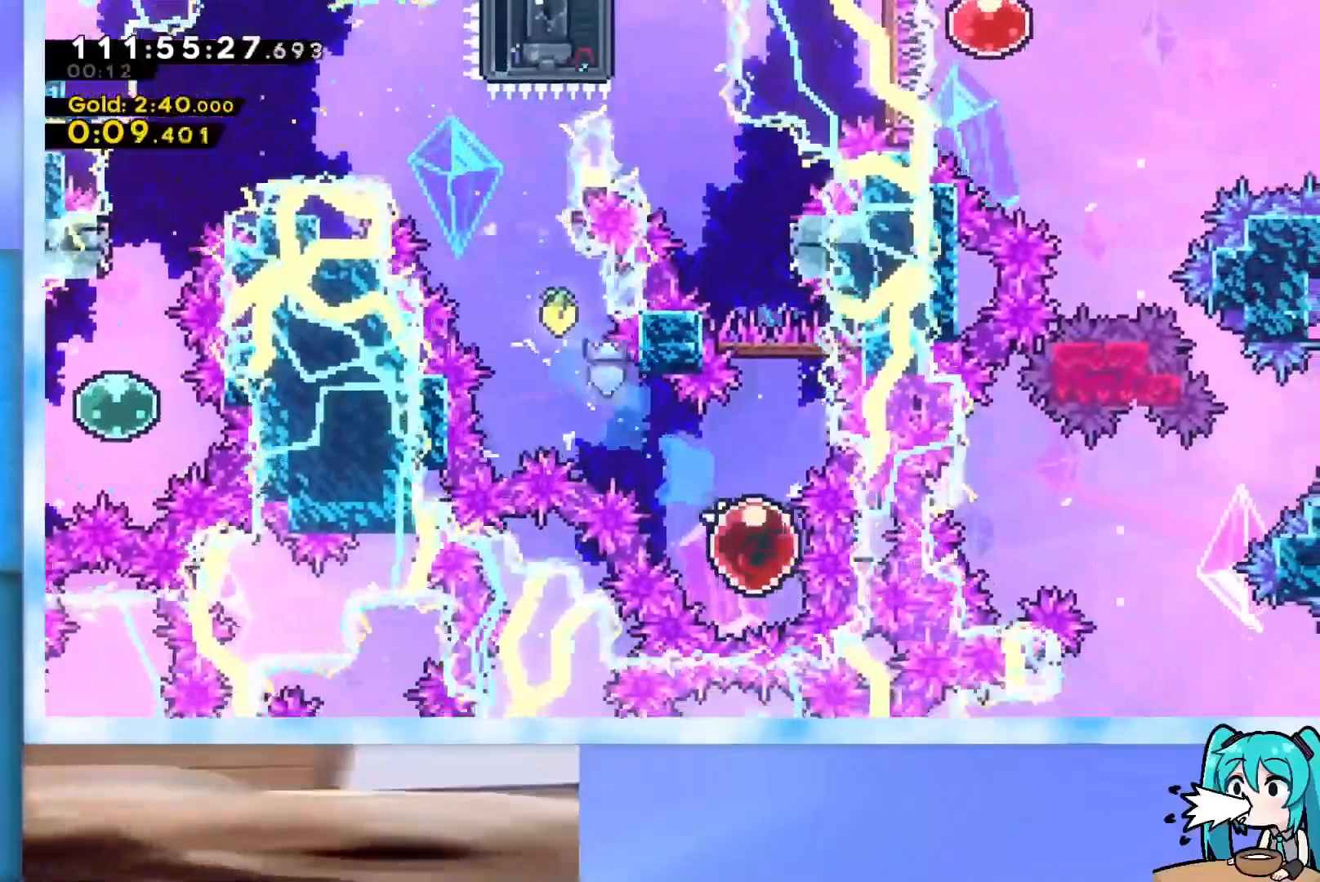
{"keys": ["jump", "up"], "events": [[51, "dash", "down"], [284, "dash", "up"], [468, "jump", "down"]]}